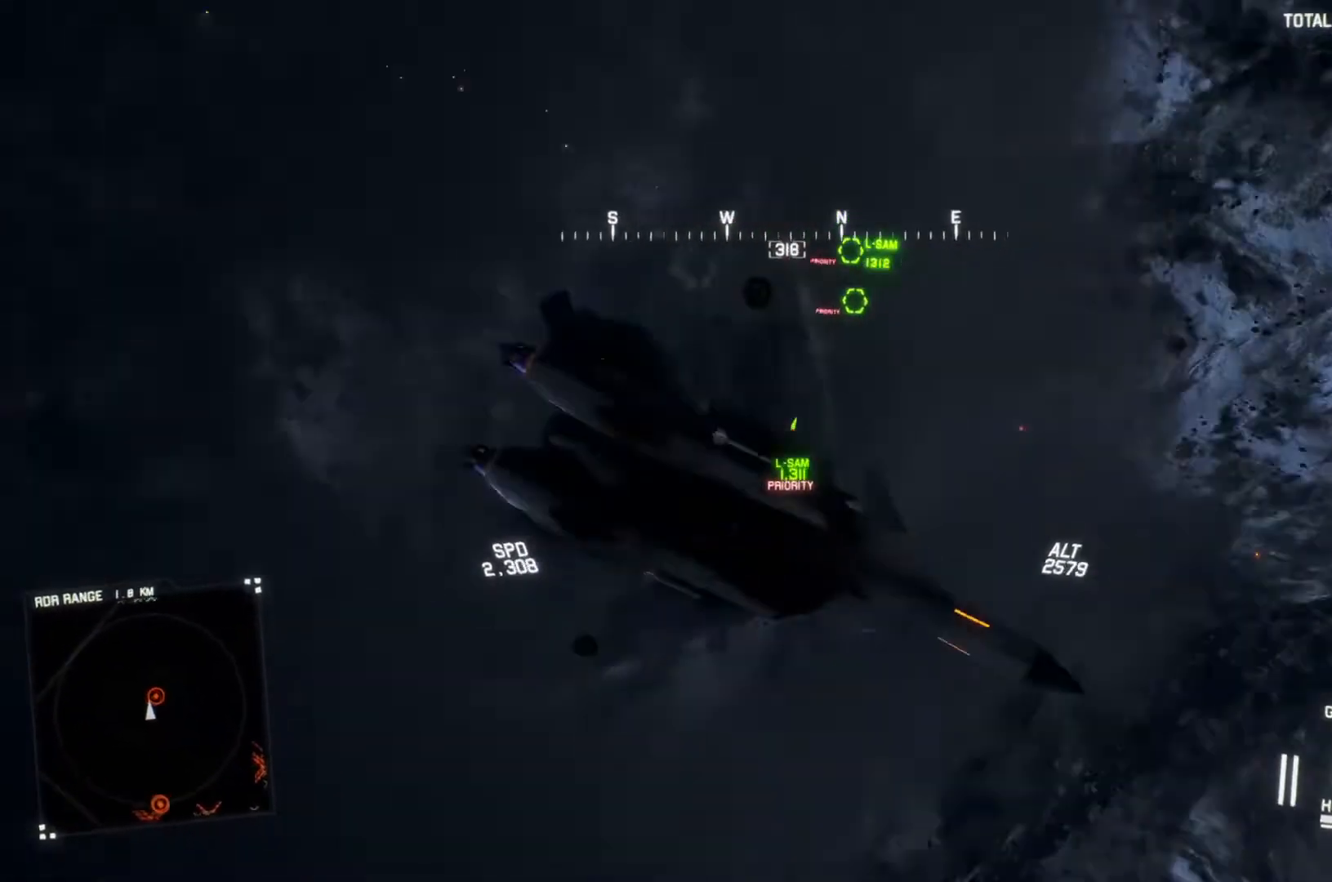
Gameplay with a controller (Xbox layout); each line is a JSON object with the inputs held at the frame after it. "button_events" lists button changes between this image and that frame as [ms after this image, input, new state], when the widget could be followed in between (sticks are given only as held states).
{"buttons": ["L2"], "left_stick": "down", "right_stick": "up", "button_events": []}
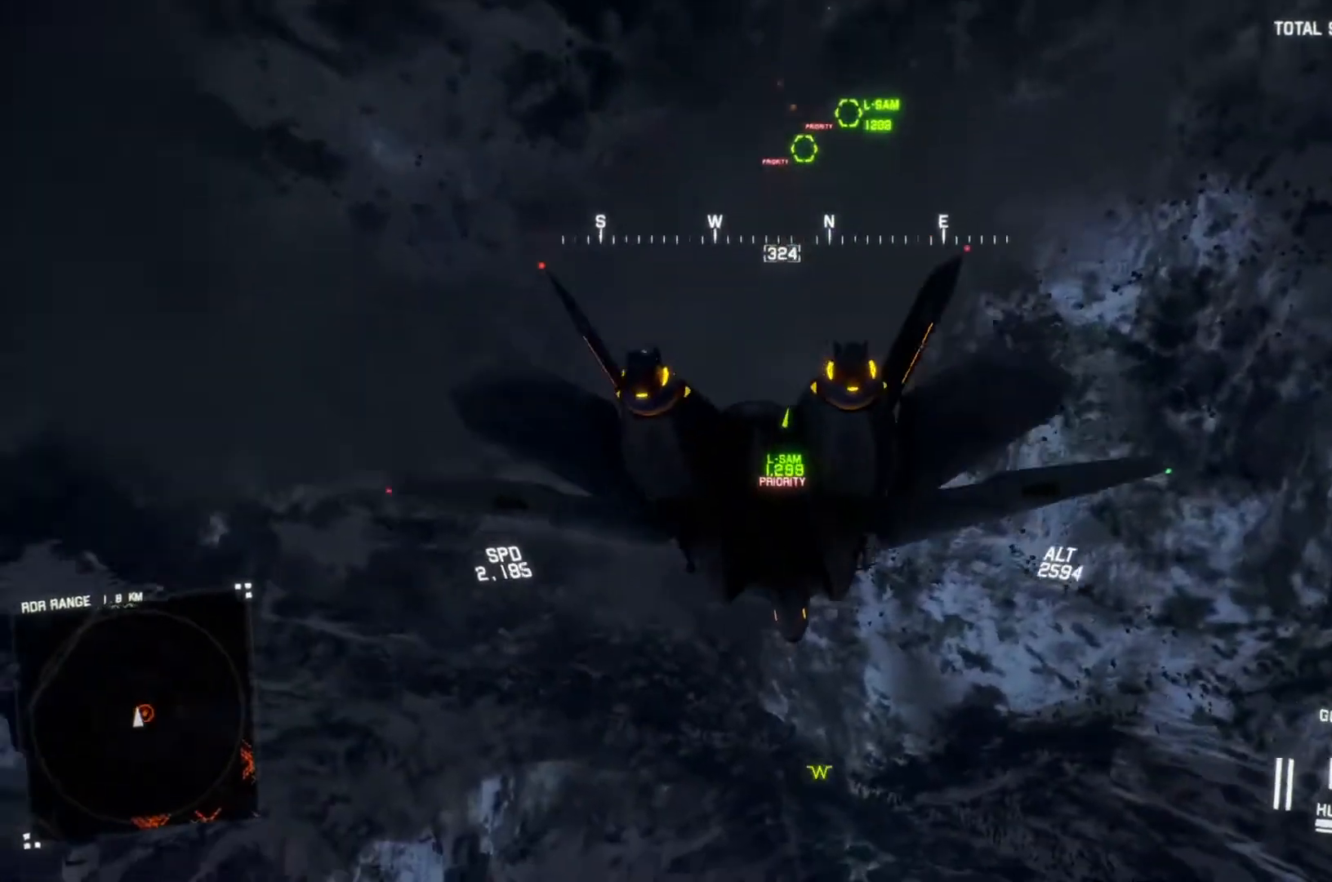
{"buttons": ["L2"], "left_stick": "down", "right_stick": "center", "button_events": []}
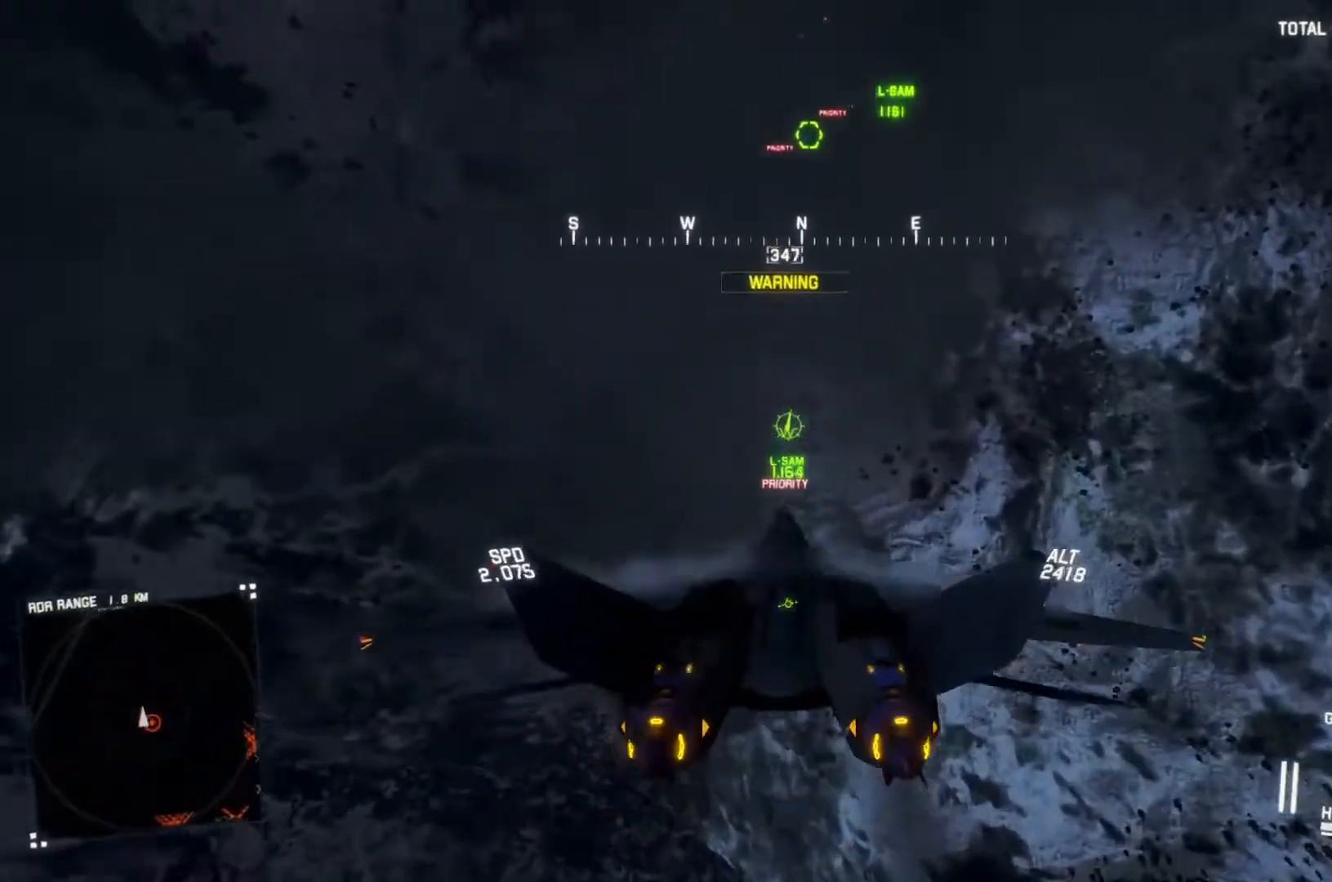
{"buttons": ["L2", "R1"], "left_stick": "center", "right_stick": "center", "button_events": [[233, "B", "down"], [300, "B", "up"], [433, "R1", "down"]]}
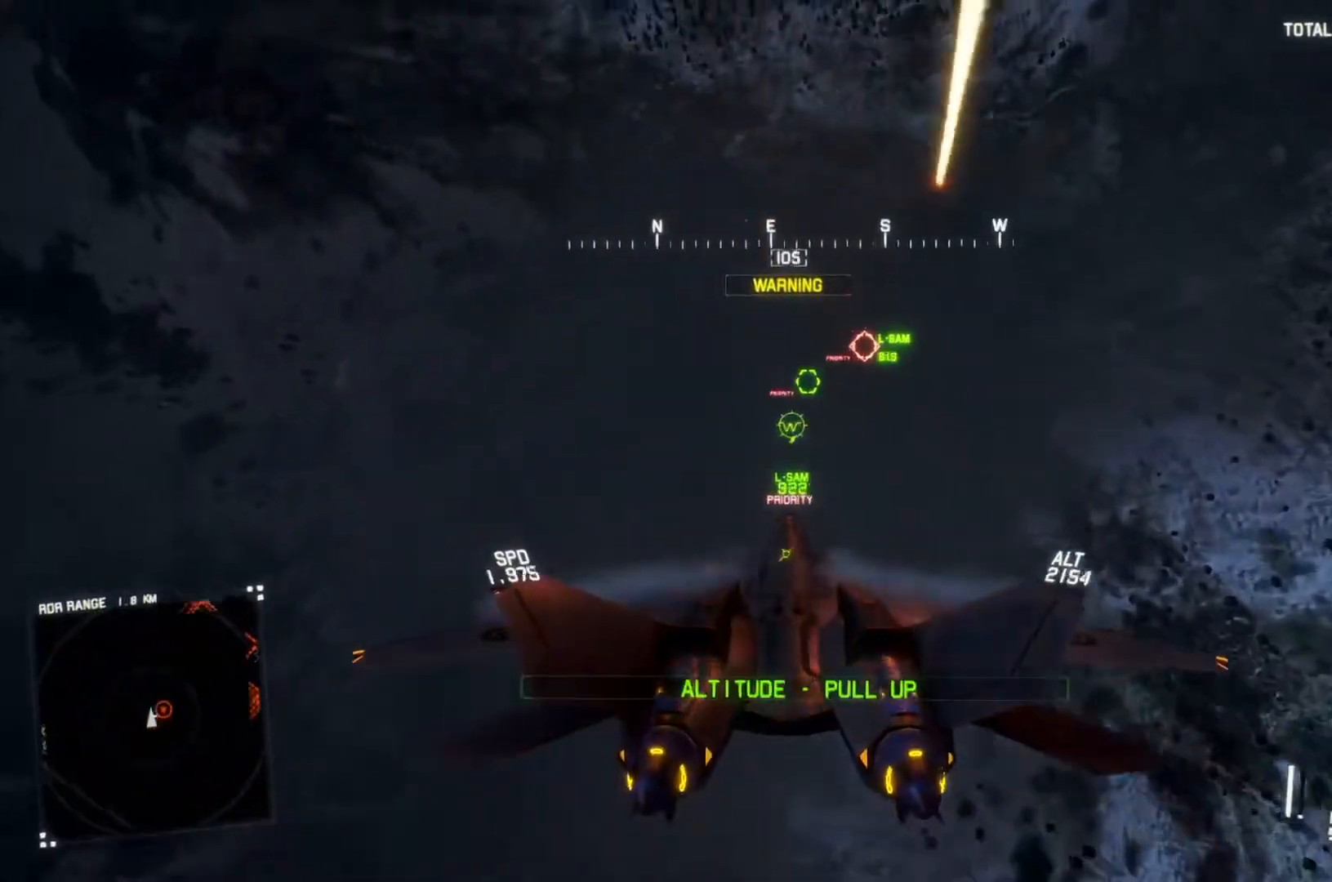
{"buttons": ["L2", "R1"], "left_stick": "down", "right_stick": "center", "button_events": [[133, "Y", "down"], [200, "Y", "up"]]}
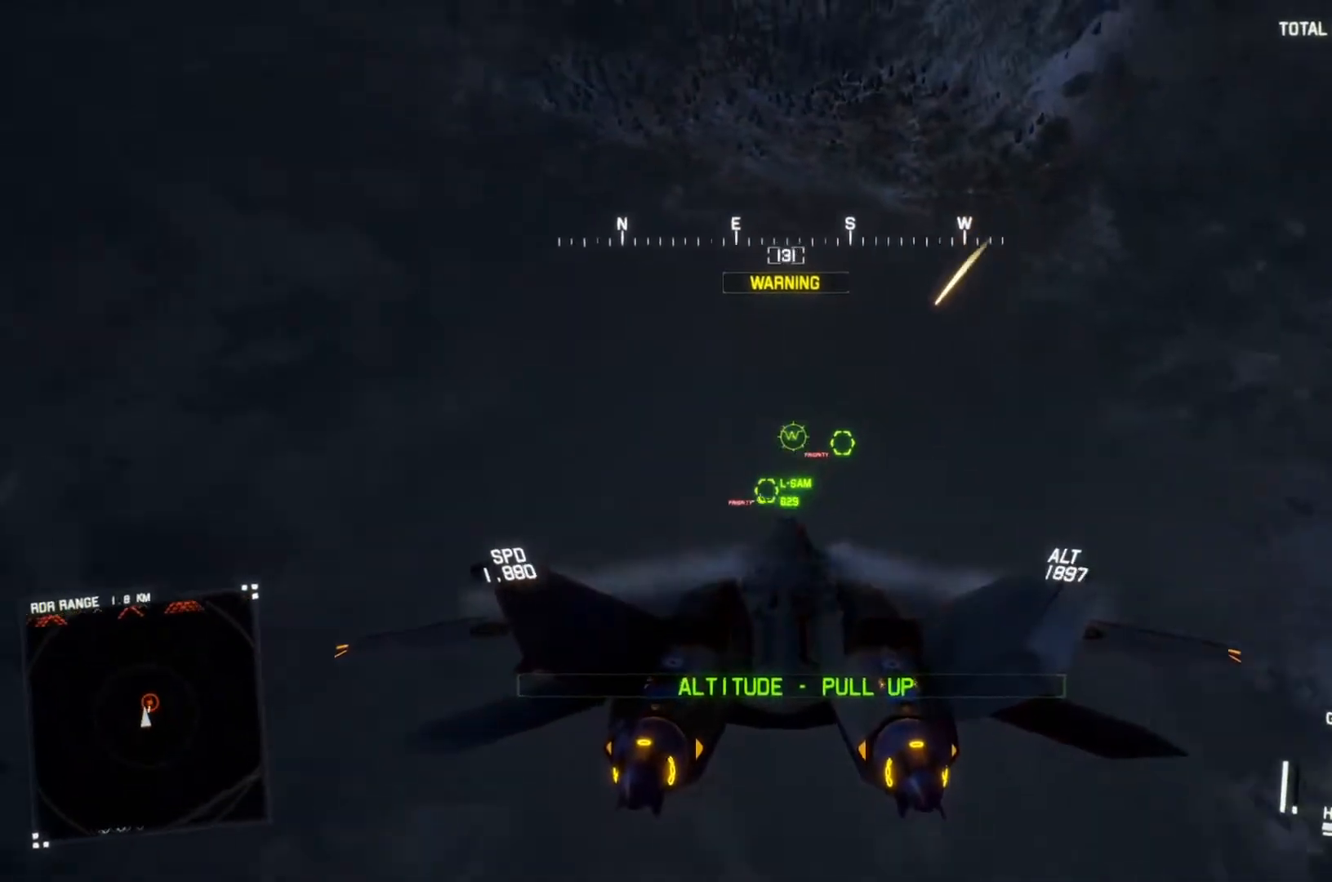
{"buttons": ["R2"], "left_stick": "down", "right_stick": "center", "button_events": [[233, "B", "down"], [300, "B", "up"], [333, "R1", "up"], [400, "L2", "up"], [467, "R2", "down"]]}
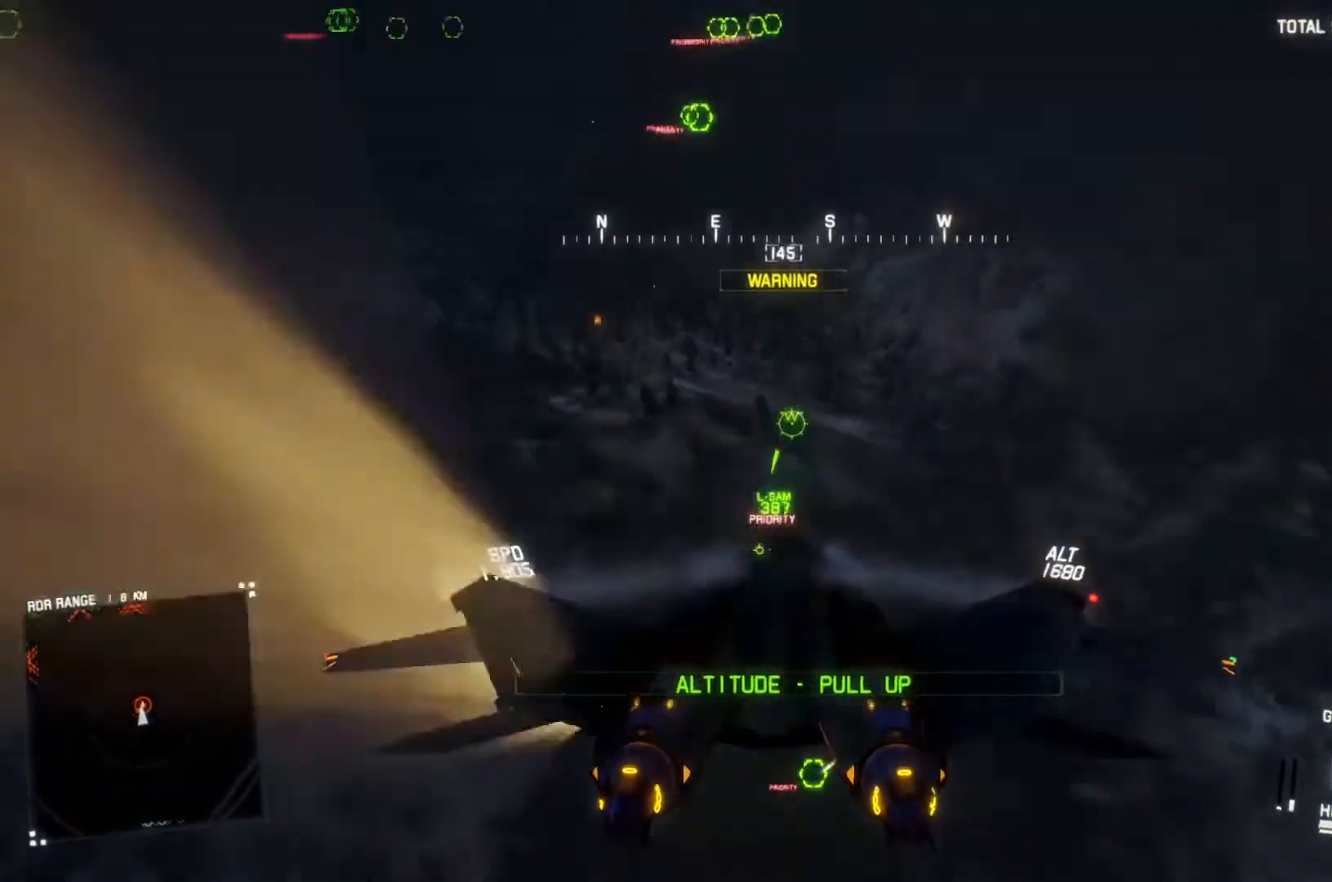
{"buttons": ["L1", "R2"], "left_stick": "center", "right_stick": "center", "button_events": [[233, "L1", "down"]]}
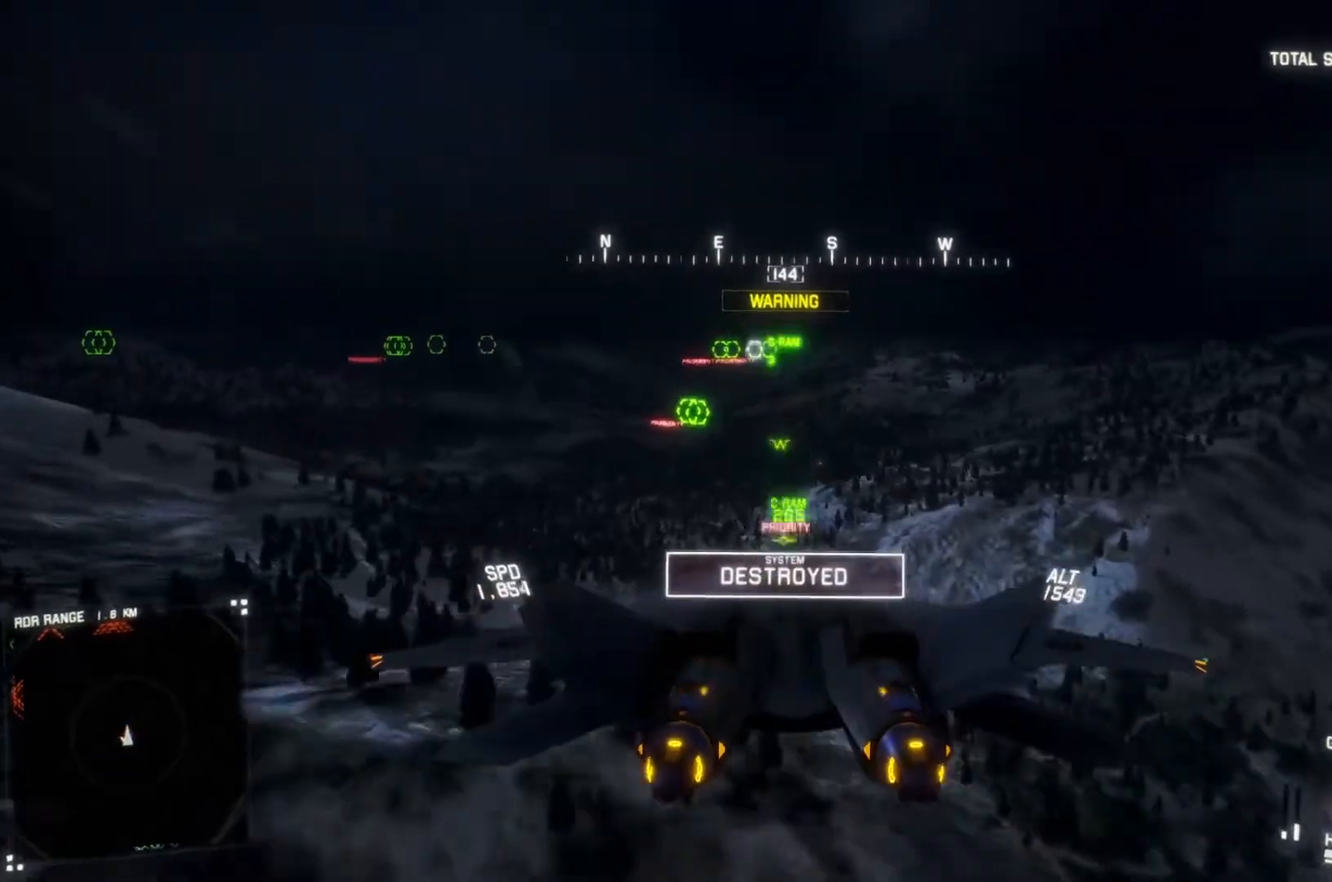
{"buttons": ["A", "L1", "R2"], "left_stick": "center", "right_stick": "center", "button_events": [[500, "A", "down"]]}
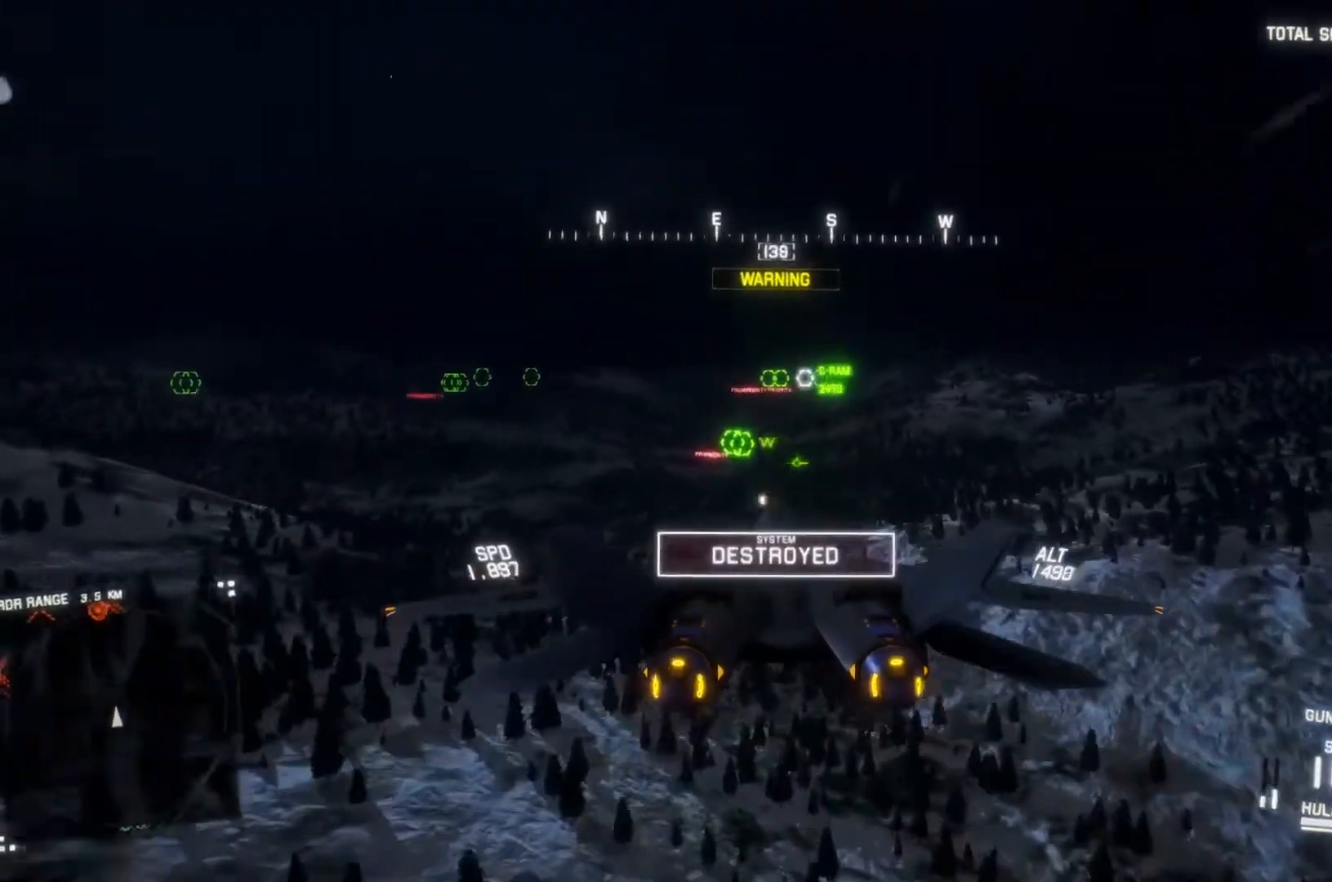
{"buttons": ["A", "R1", "R2"], "left_stick": "center", "right_stick": "center", "button_events": [[100, "A", "up"], [133, "L1", "up"], [167, "A", "down"], [167, "R1", "down"], [233, "A", "up"], [300, "A", "down"]]}
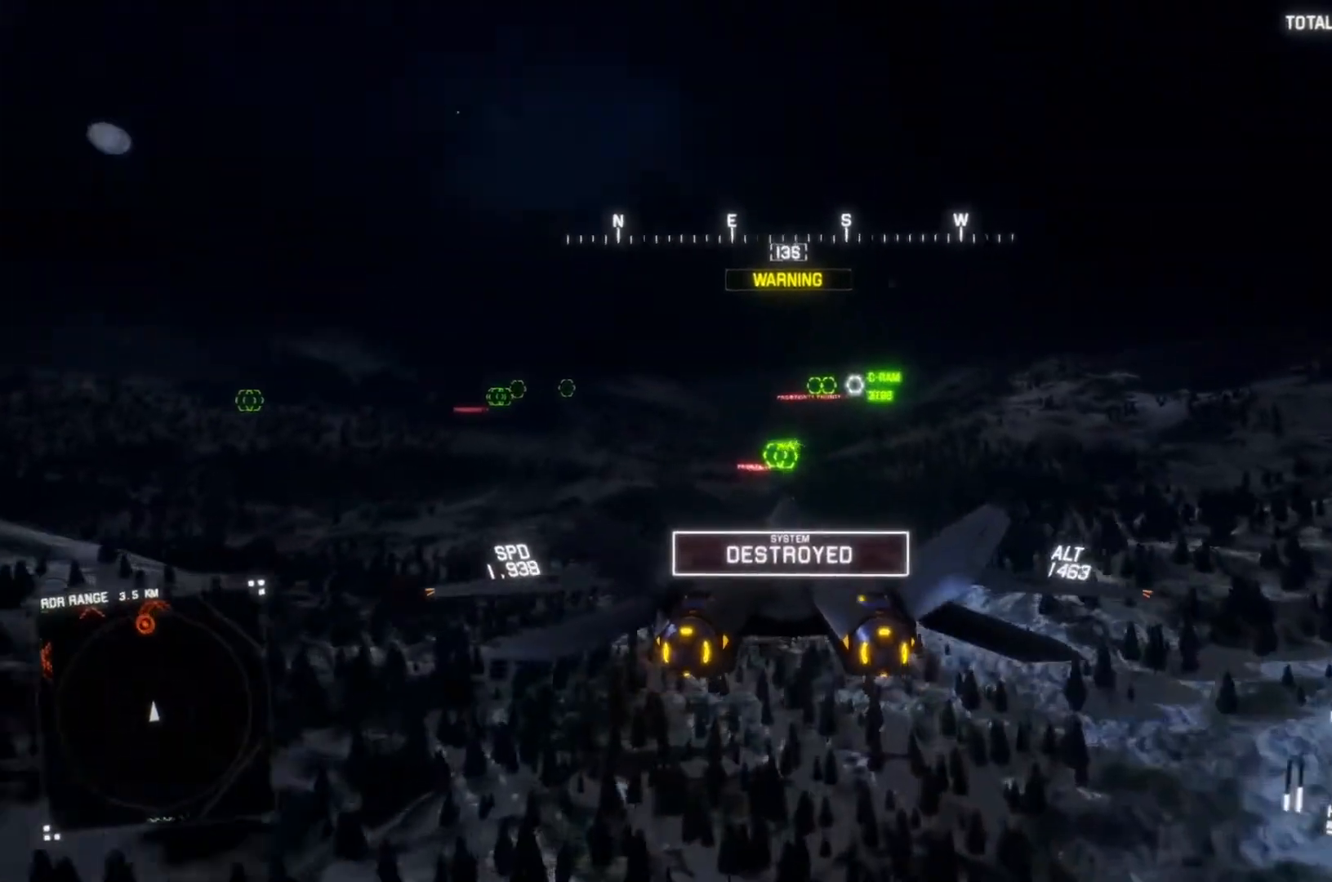
{"buttons": ["R2"], "left_stick": "center", "right_stick": "center", "button_events": [[33, "A", "up"], [67, "R1", "up"], [100, "A", "down"], [100, "L1", "down"], [167, "A", "up"], [400, "A", "down"], [467, "L1", "up"], [500, "A", "up"]]}
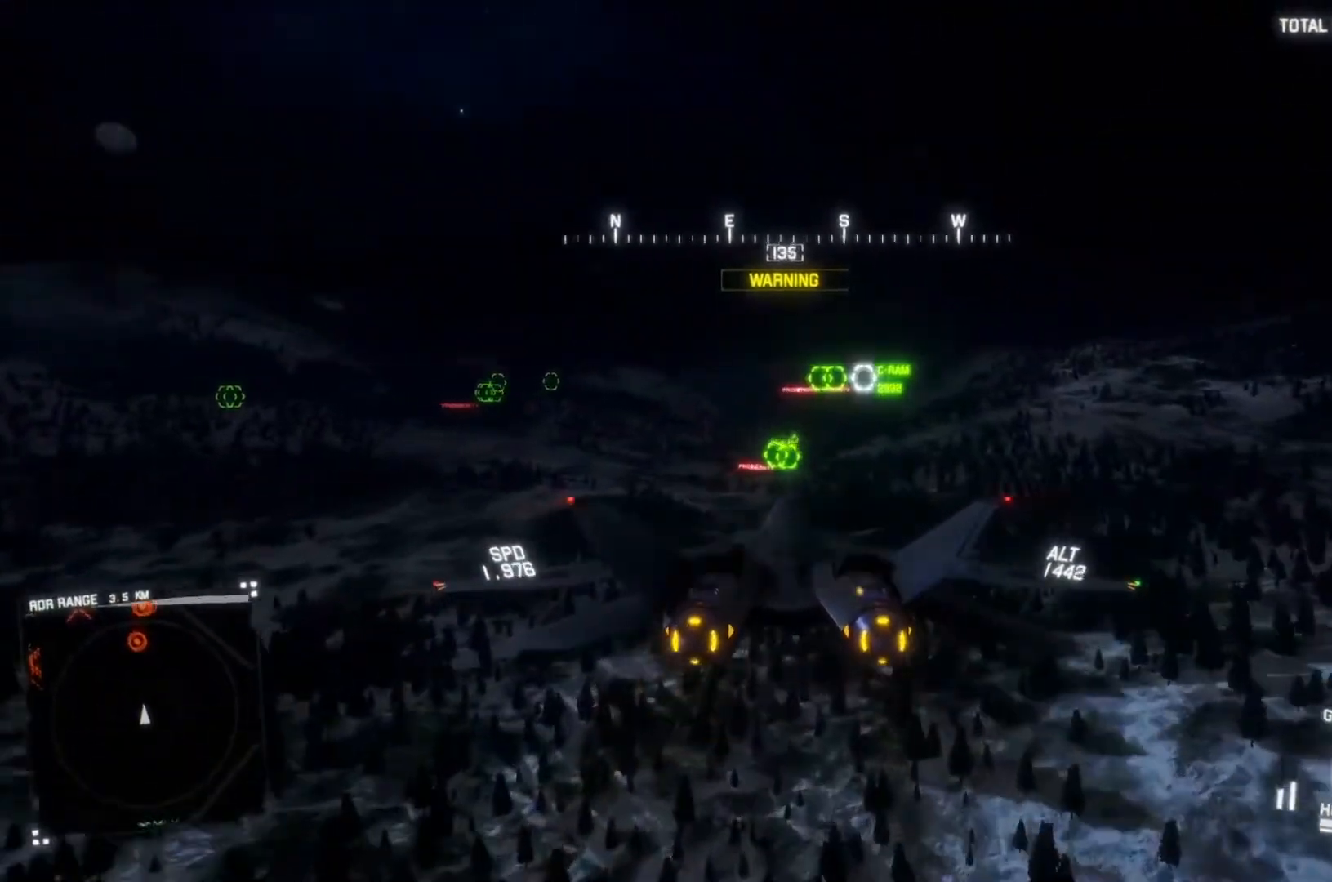
{"buttons": ["R1", "R2"], "left_stick": "center", "right_stick": "center", "button_events": [[67, "A", "down"], [133, "A", "up"], [200, "A", "down"], [333, "R1", "down"], [433, "A", "up"]]}
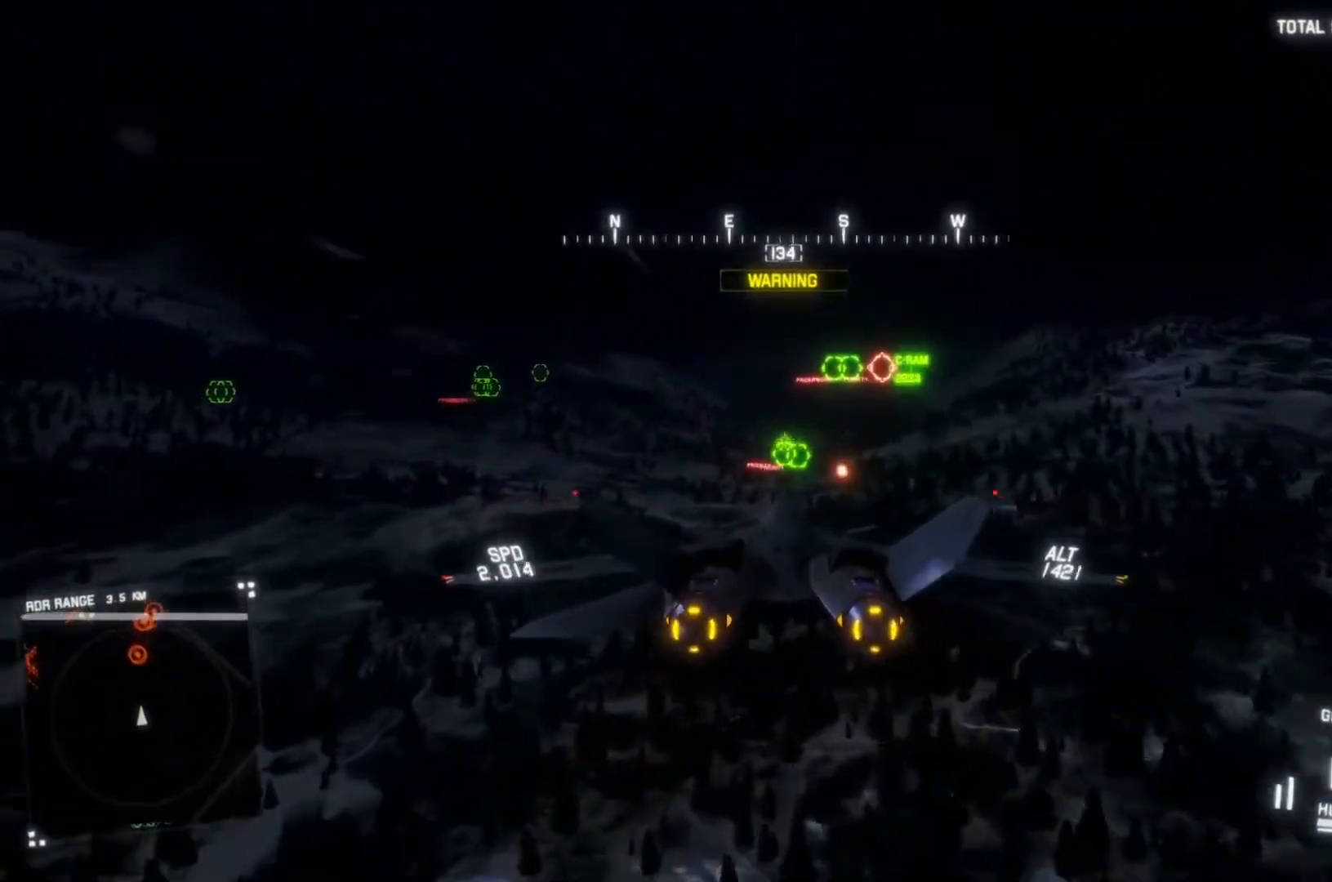
{"buttons": ["R2"], "left_stick": "center", "right_stick": "center", "button_events": [[33, "R1", "up"], [400, "L1", "down"], [467, "L1", "up"]]}
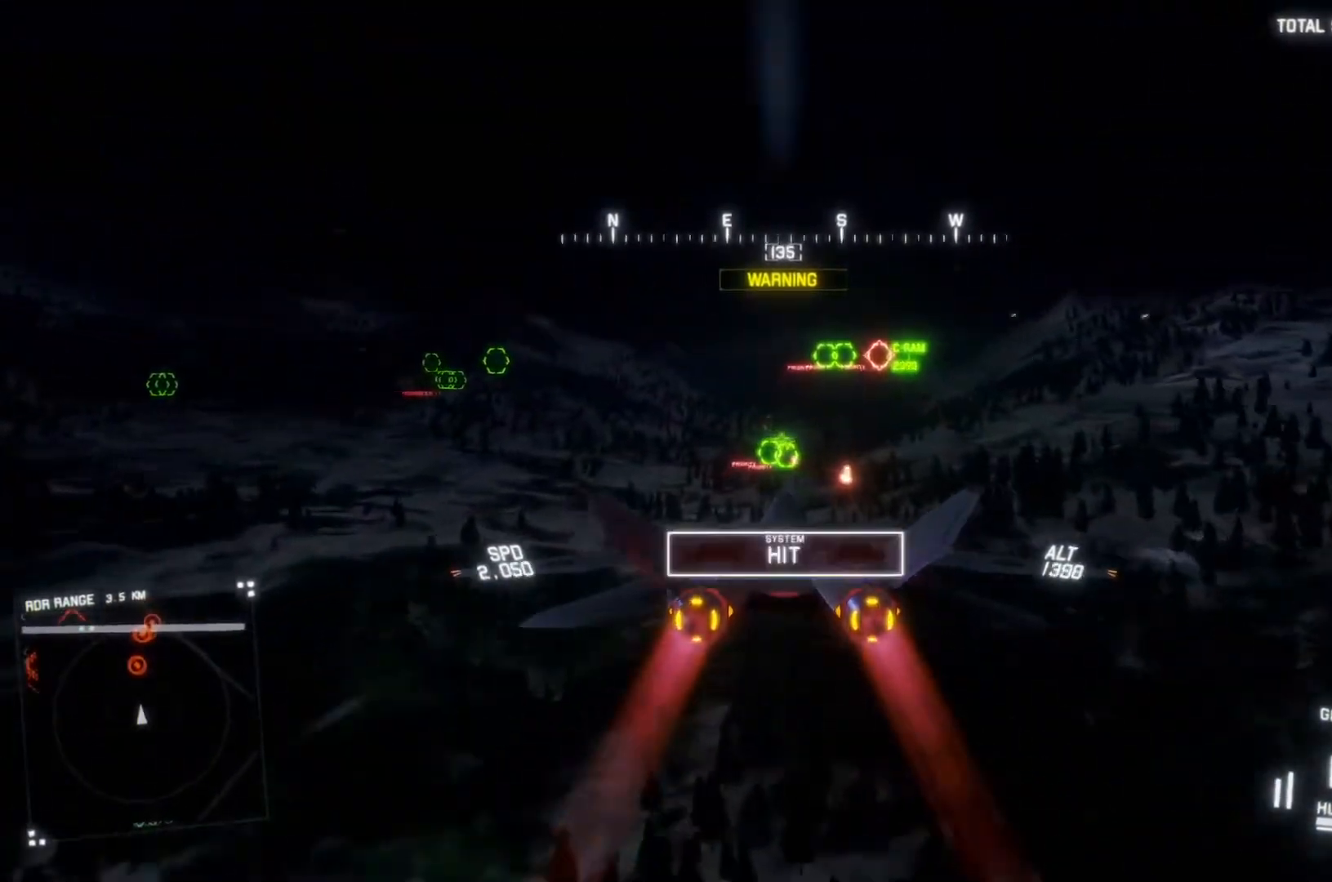
{"buttons": ["L1", "R2"], "left_stick": "center", "right_stick": "center", "button_events": [[300, "A", "down"], [400, "A", "up"], [433, "L1", "down"]]}
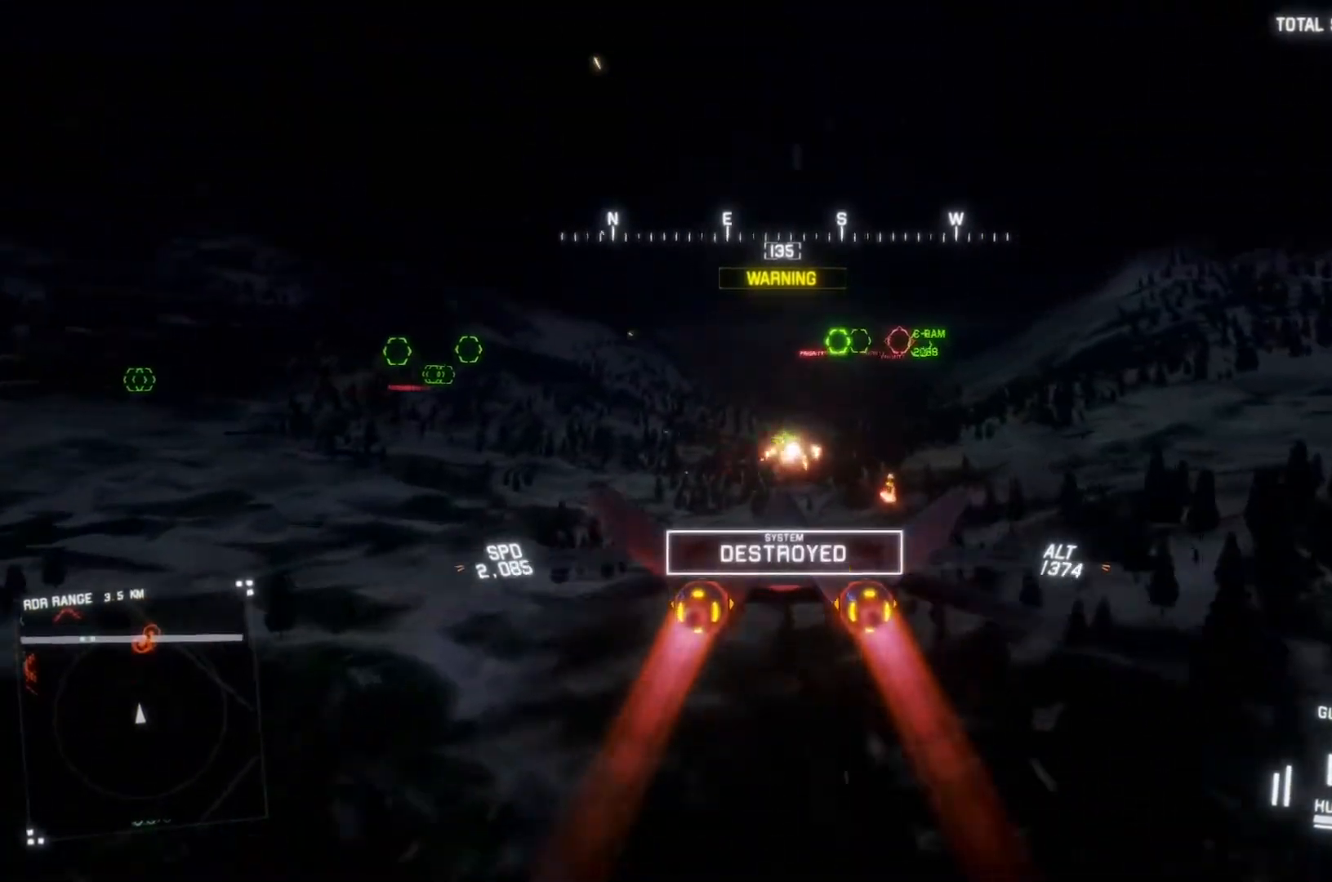
{"buttons": ["R1", "R2"], "left_stick": "down-right", "right_stick": "center", "button_events": [[67, "L1", "up"], [200, "A", "down"], [200, "R1", "down"], [367, "A", "up"]]}
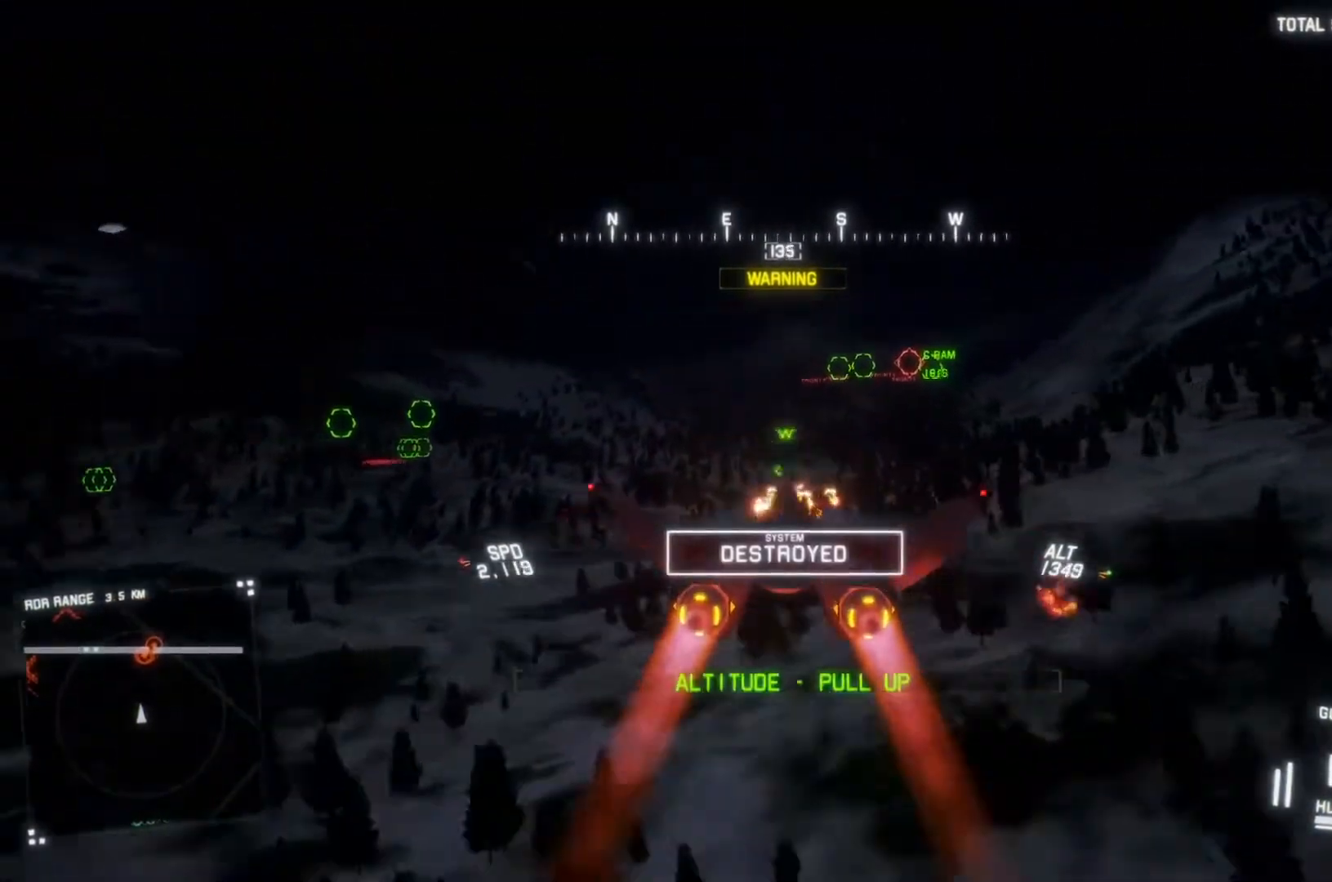
{"buttons": ["L1", "R2"], "left_stick": "up-left", "right_stick": "center", "button_events": [[300, "A", "down"], [400, "A", "up"], [400, "L1", "down"], [400, "R1", "up"]]}
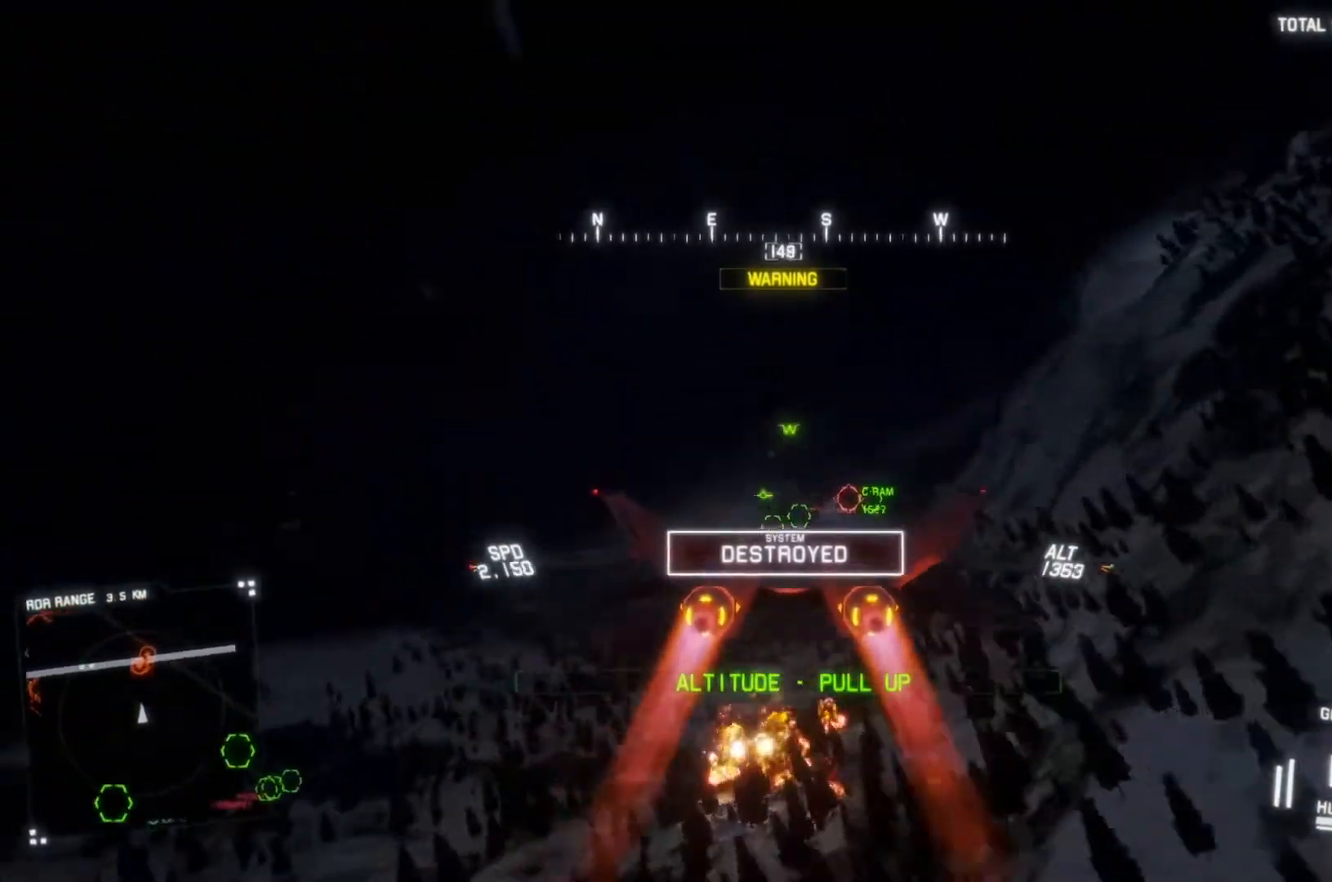
{"buttons": ["A", "R2"], "left_stick": "center", "right_stick": "center", "button_events": [[167, "L1", "up"], [400, "L1", "down"], [500, "A", "down"], [500, "L1", "up"]]}
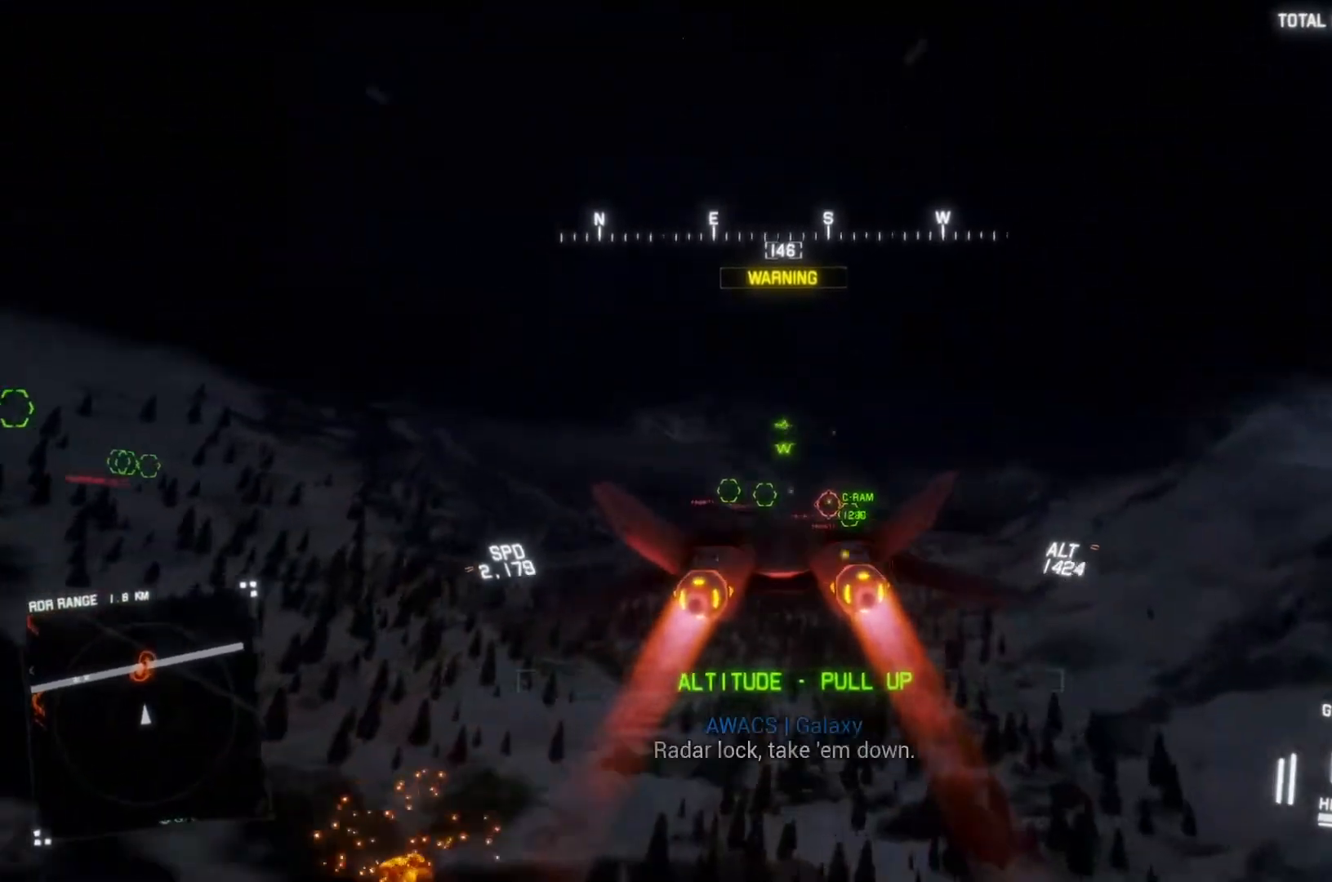
{"buttons": ["A", "R2"], "left_stick": "center", "right_stick": "center", "button_events": [[67, "A", "up"], [167, "A", "down"], [233, "A", "up"], [300, "A", "down"], [333, "L1", "down"], [400, "A", "up"], [467, "A", "down"], [467, "L1", "up"]]}
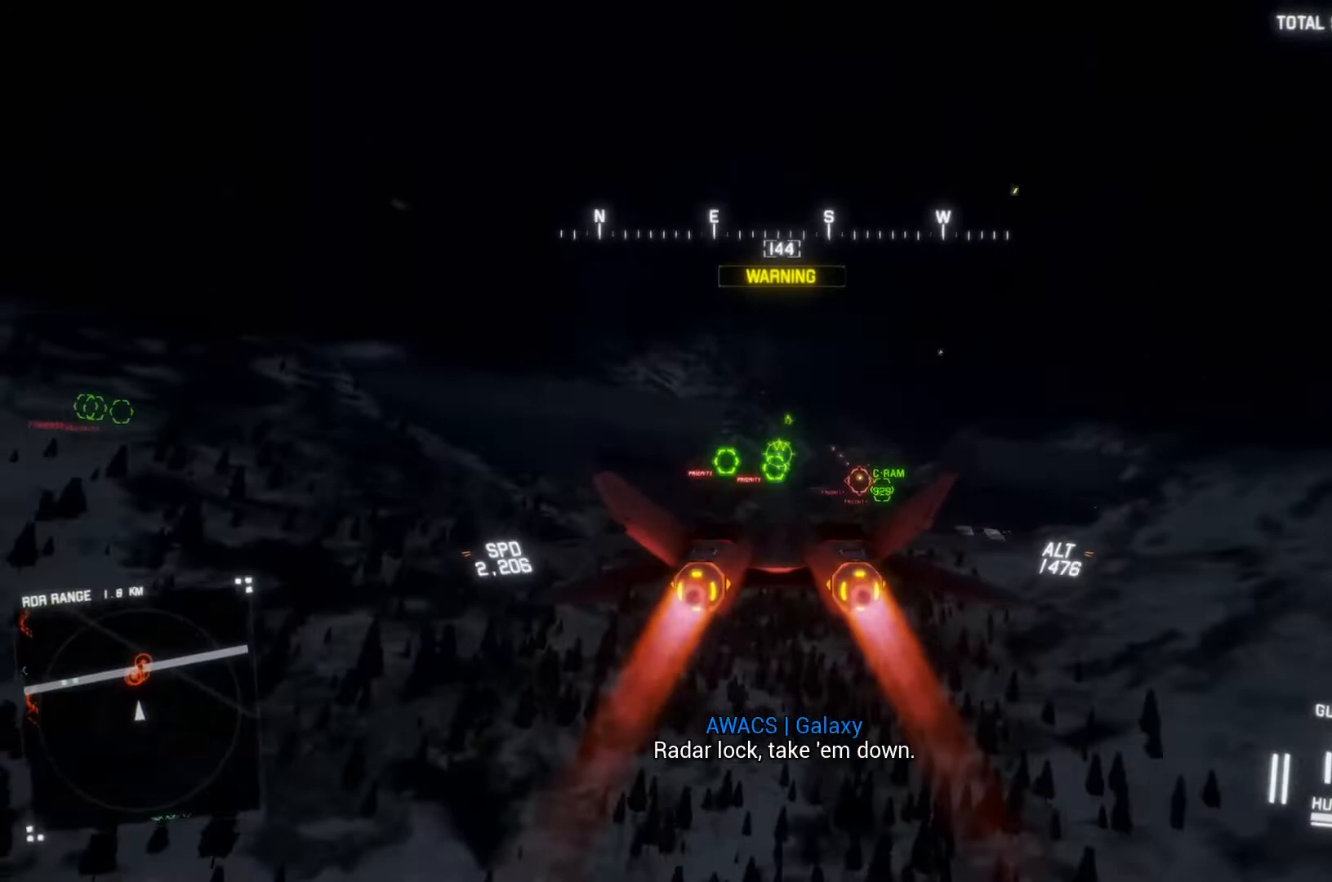
{"buttons": ["L1", "R2"], "left_stick": "center", "right_stick": "center", "button_events": [[33, "A", "up"], [100, "A", "down"], [100, "L1", "down"], [333, "A", "up"], [400, "A", "down"], [467, "A", "up"]]}
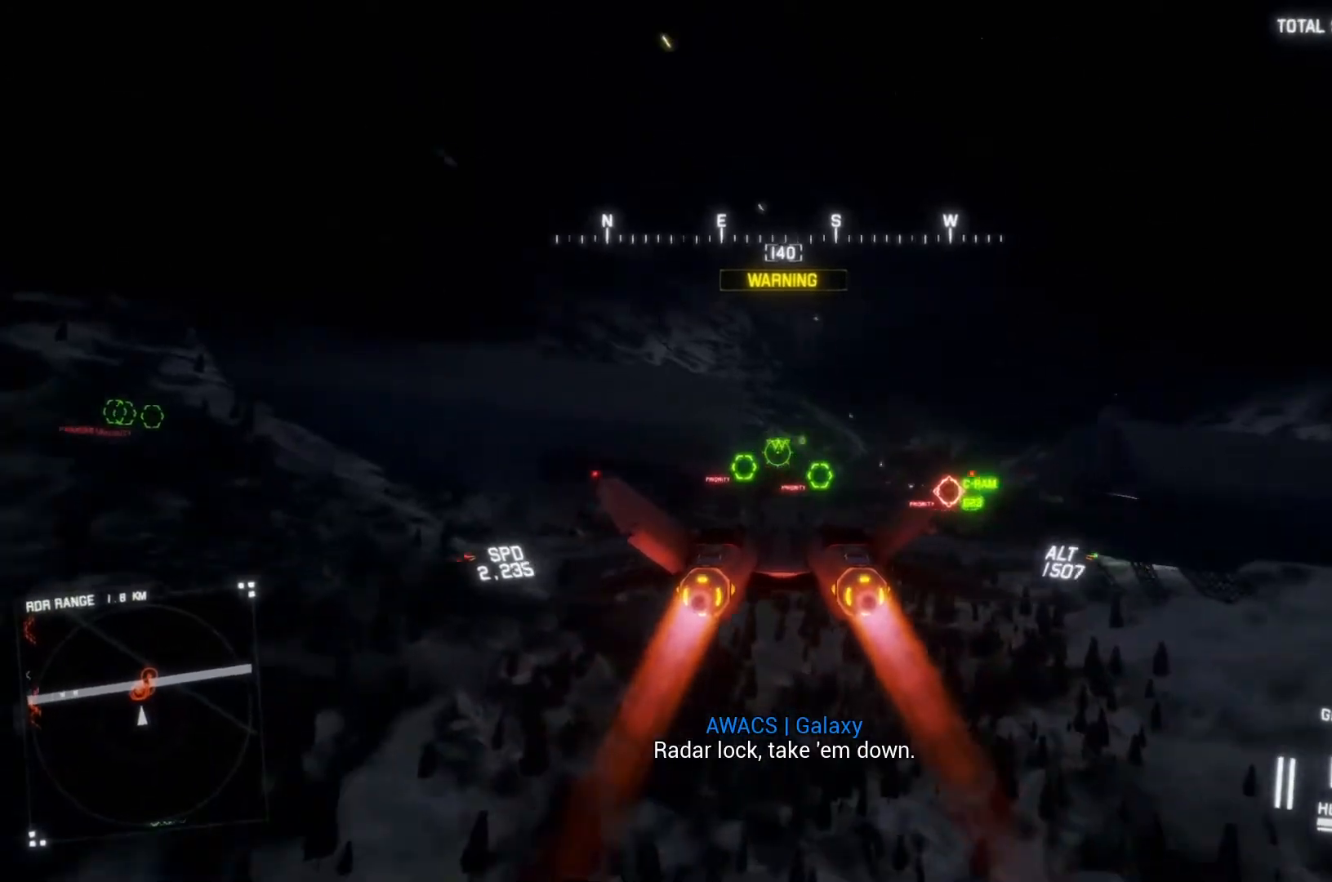
{"buttons": ["L1", "R2"], "left_stick": "down-right", "right_stick": "center", "button_events": [[33, "A", "down"], [100, "A", "up"], [167, "R1", "down"], [267, "B", "down"], [367, "B", "up"], [433, "R1", "up"]]}
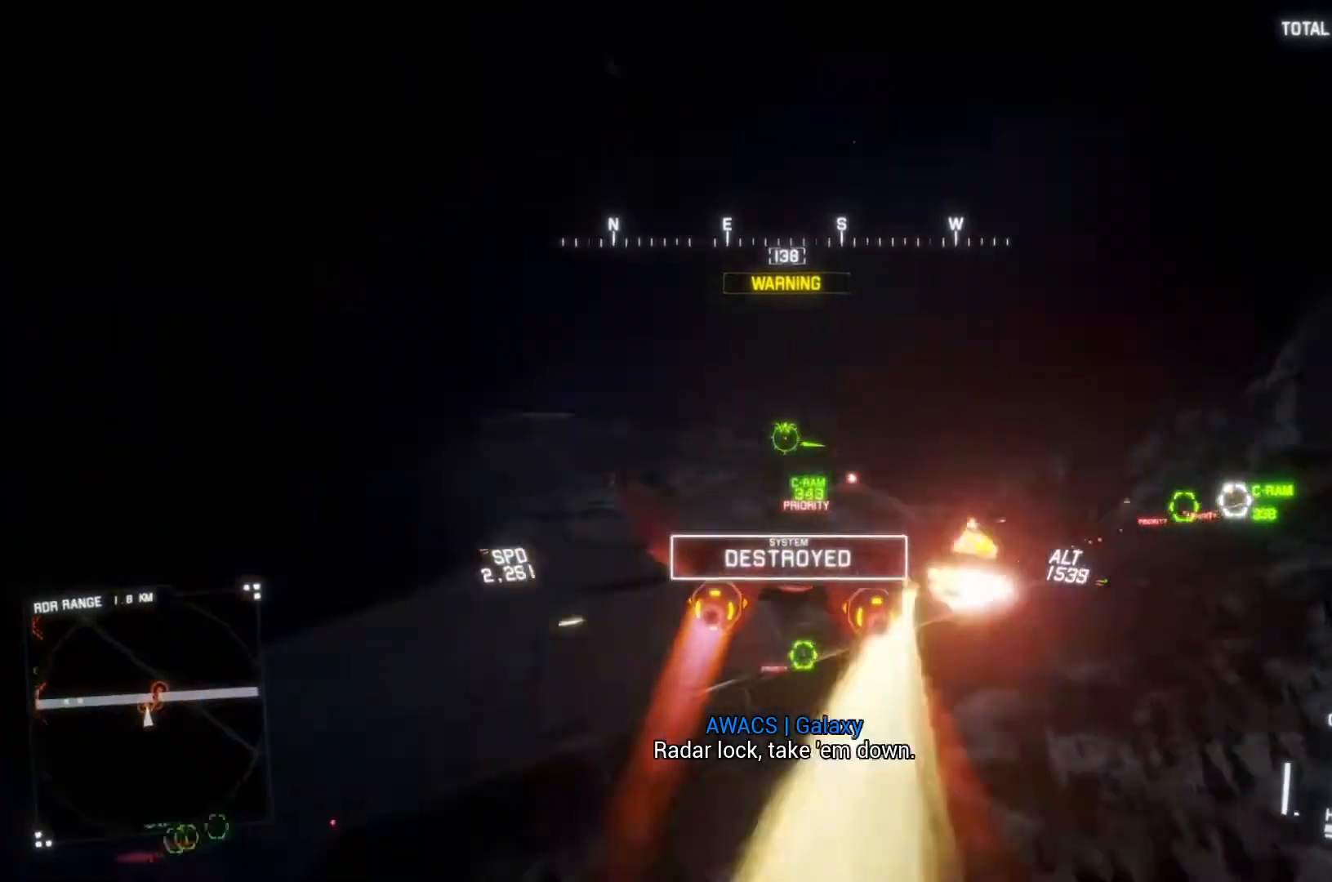
{"buttons": ["R2"], "left_stick": "center", "right_stick": "center", "button_events": [[100, "L1", "up"]]}
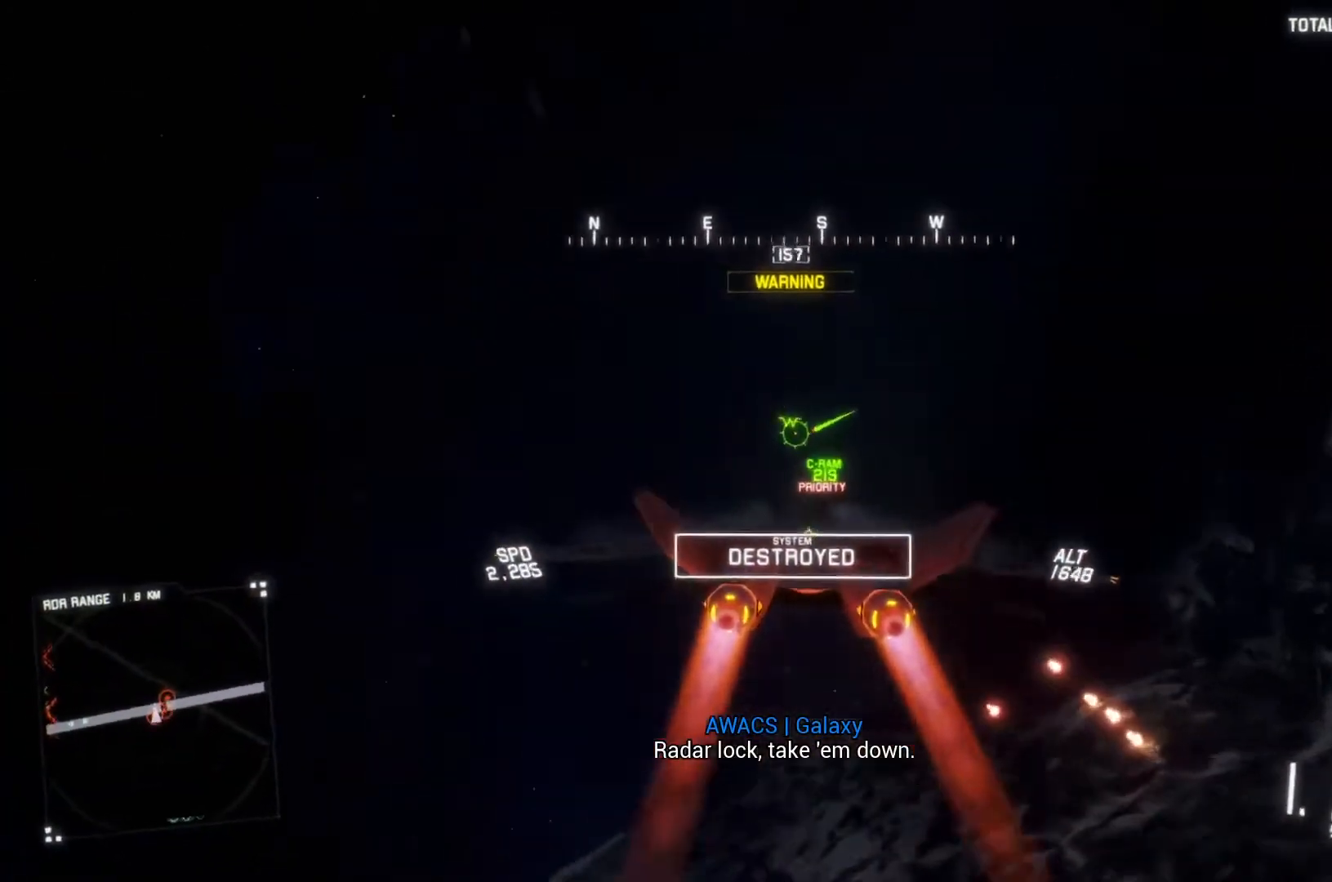
{"buttons": ["R2"], "left_stick": "center", "right_stick": "left", "button_events": []}
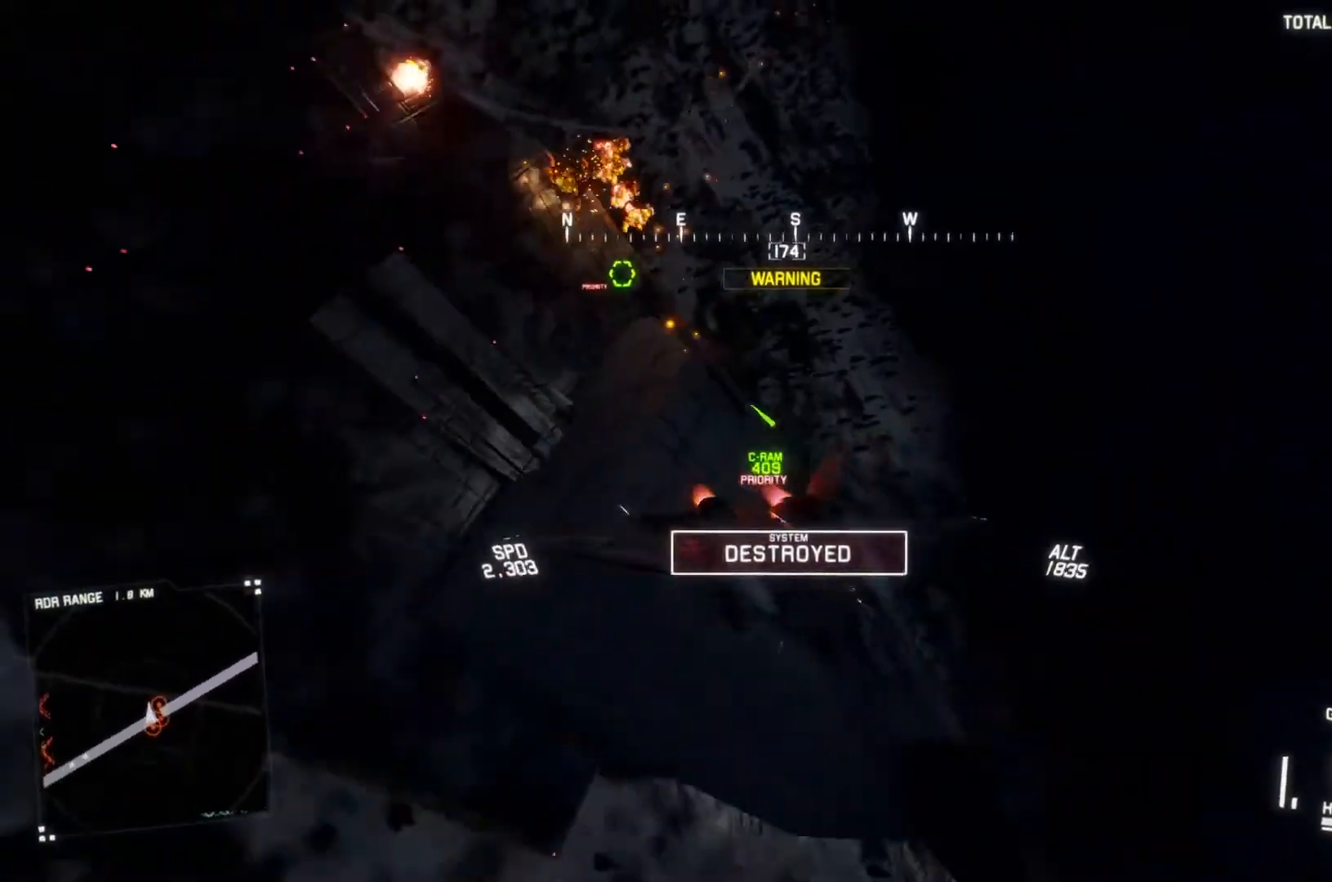
{"buttons": ["R2"], "left_stick": "center", "right_stick": "left", "button_events": []}
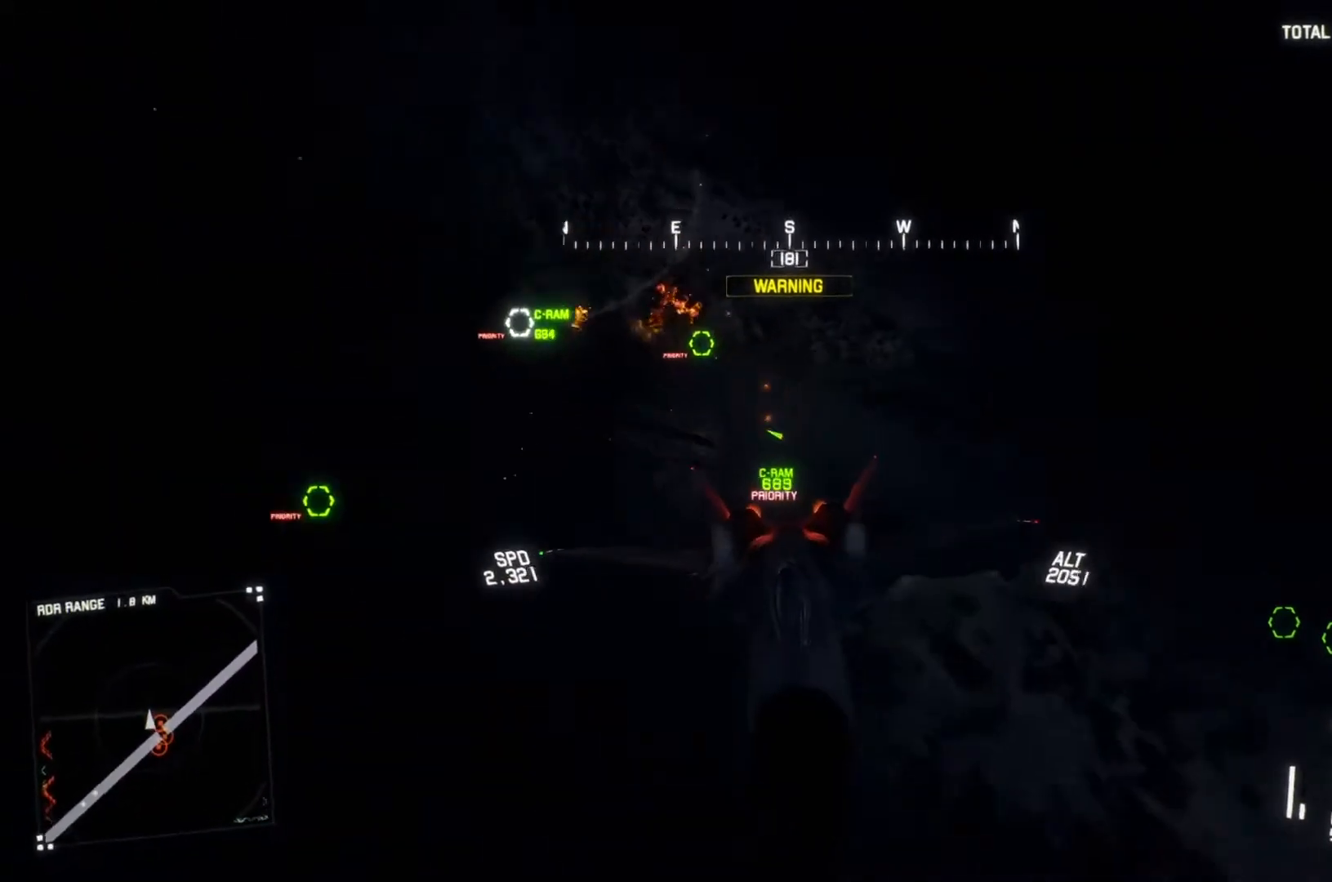
{"buttons": ["Y", "R2"], "left_stick": "center", "right_stick": "left", "button_events": [[500, "Y", "down"]]}
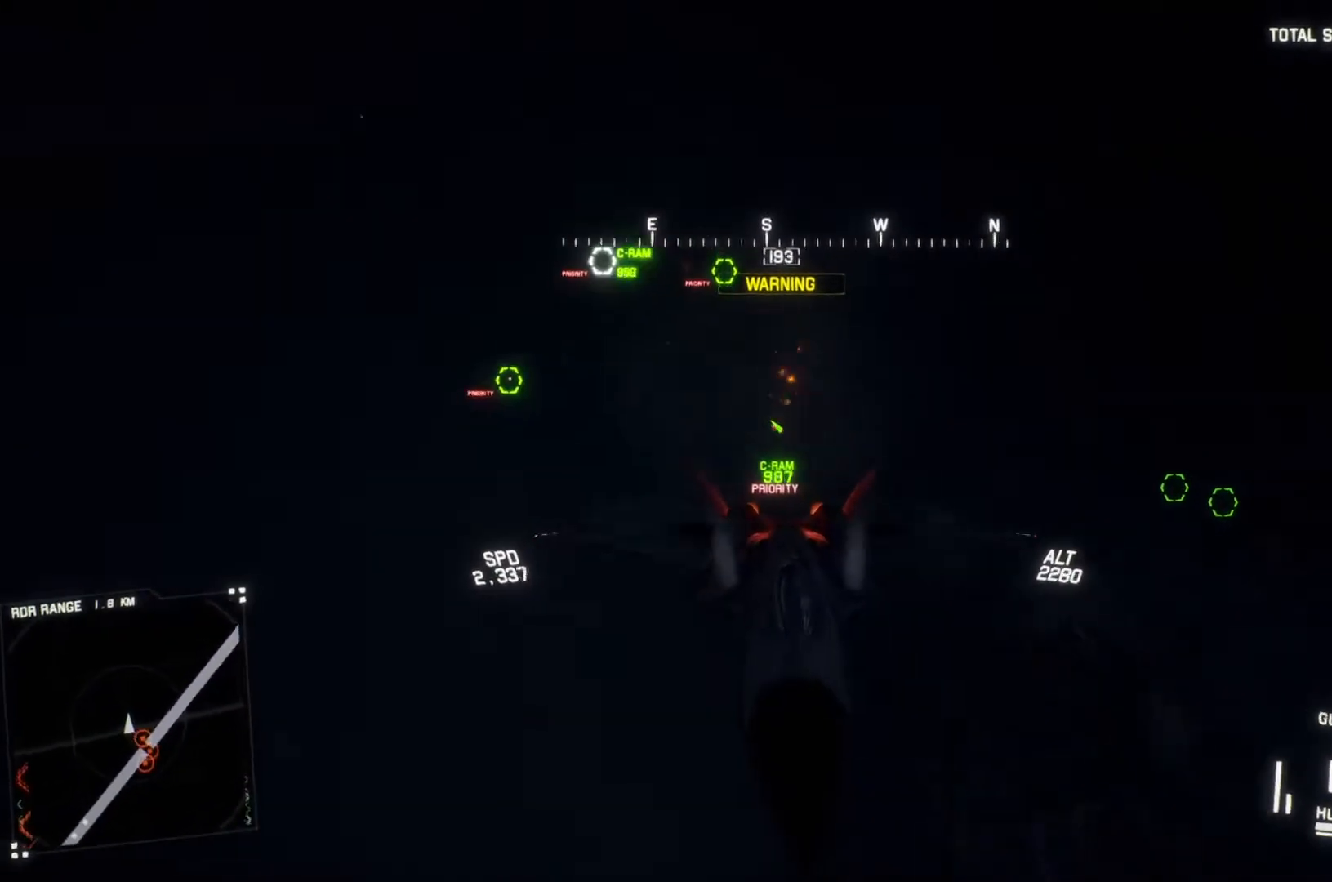
{"buttons": ["L2"], "left_stick": "down-right", "right_stick": "up-left", "button_events": [[67, "L2", "down"], [67, "Y", "up"], [200, "R2", "up"]]}
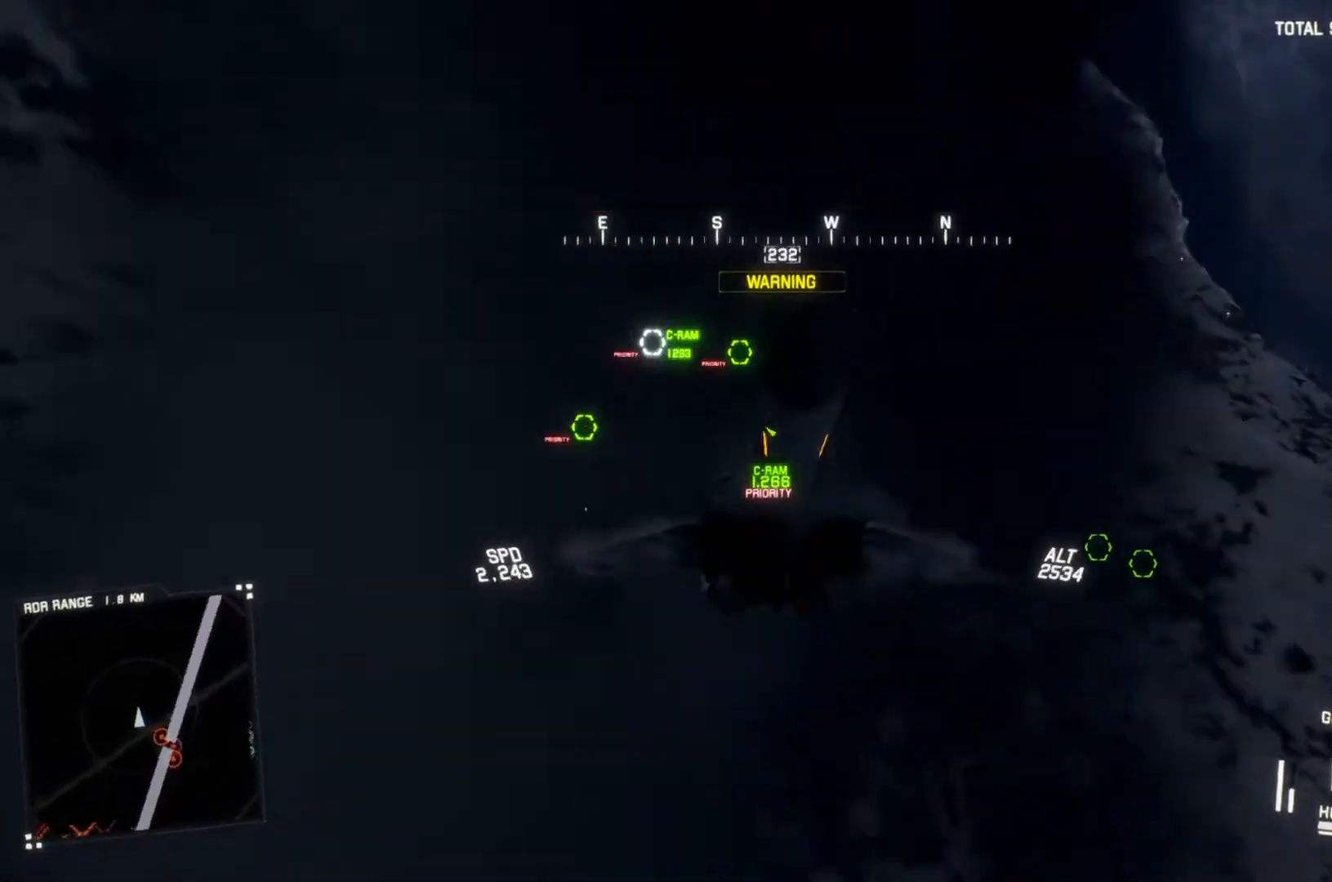
{"buttons": ["Y", "L2"], "left_stick": "down", "right_stick": "up-left", "button_events": [[33, "Y", "down"], [133, "Y", "up"], [500, "Y", "down"]]}
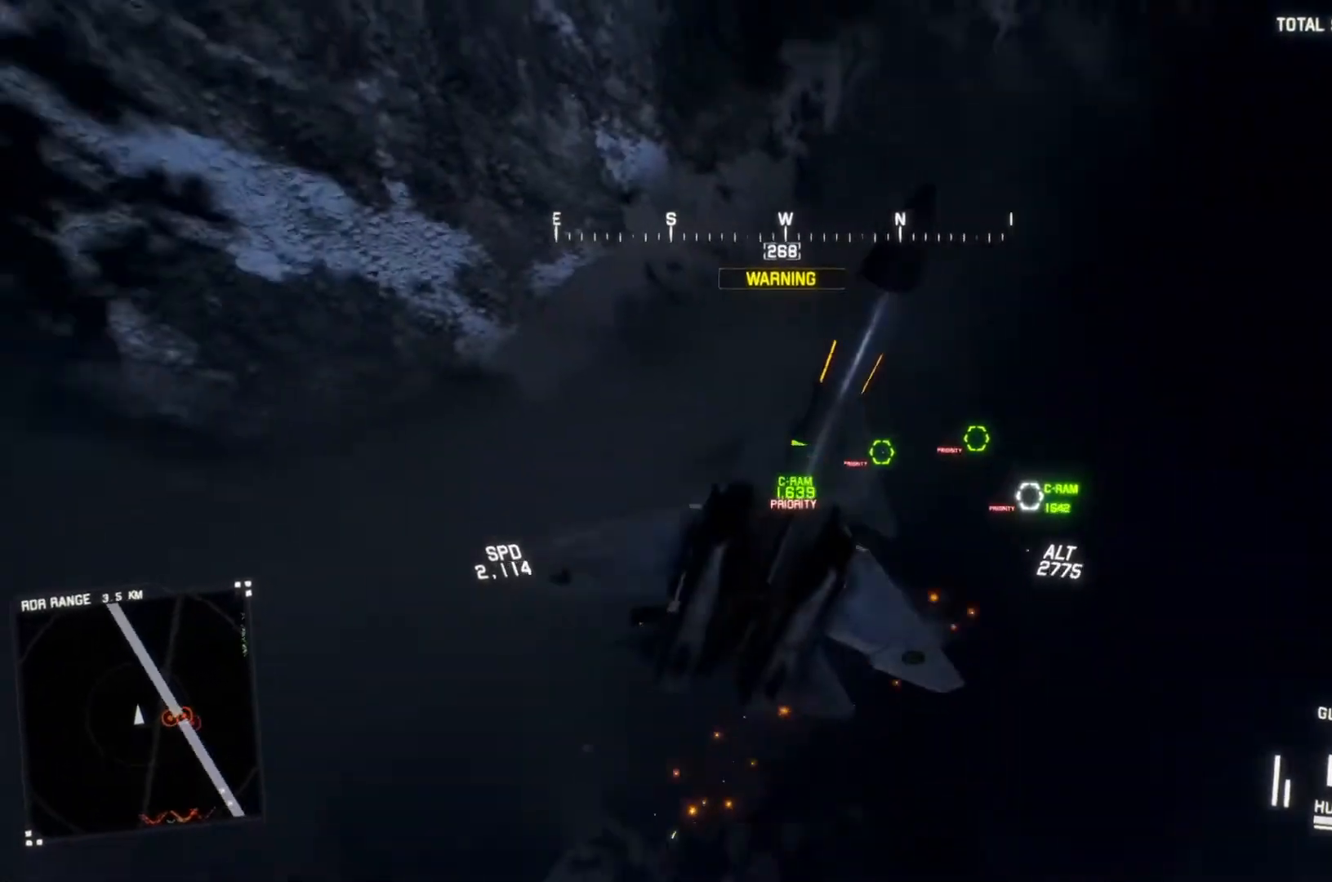
{"buttons": ["L2"], "left_stick": "down-left", "right_stick": "up-left", "button_events": [[100, "Y", "up"]]}
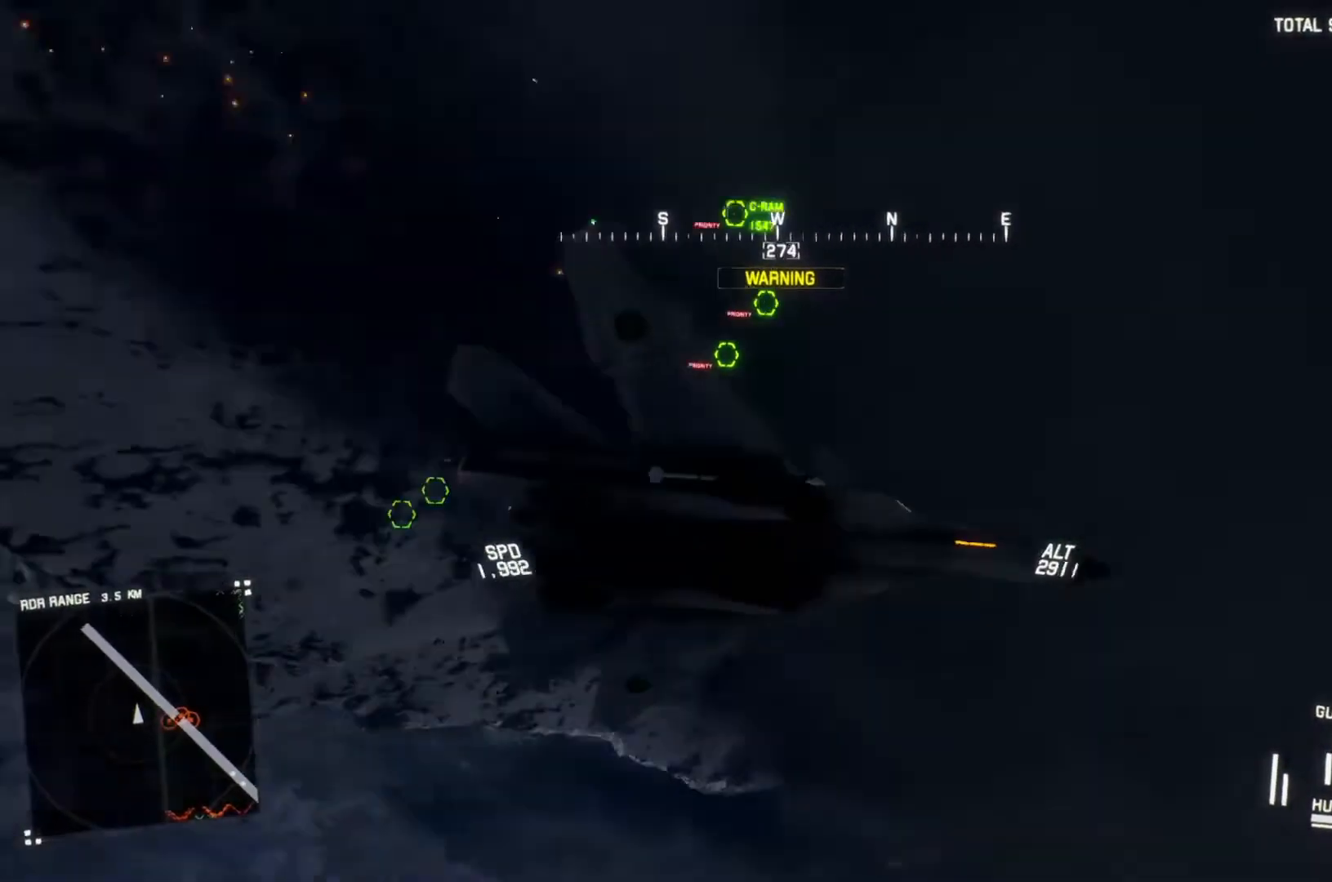
{"buttons": ["L2"], "left_stick": "down-right", "right_stick": "up", "button_events": []}
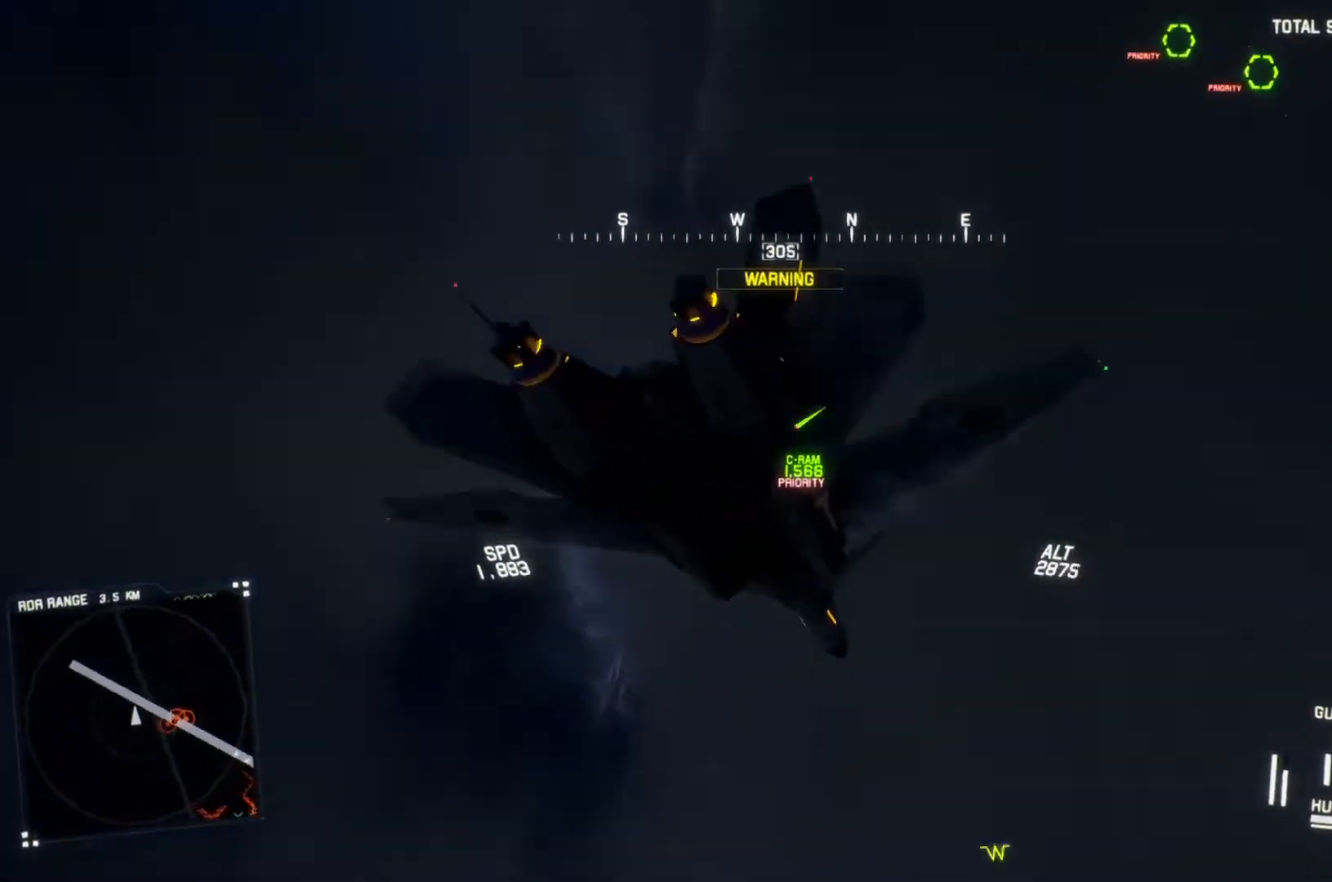
{"buttons": ["L2"], "left_stick": "down", "right_stick": "center", "button_events": []}
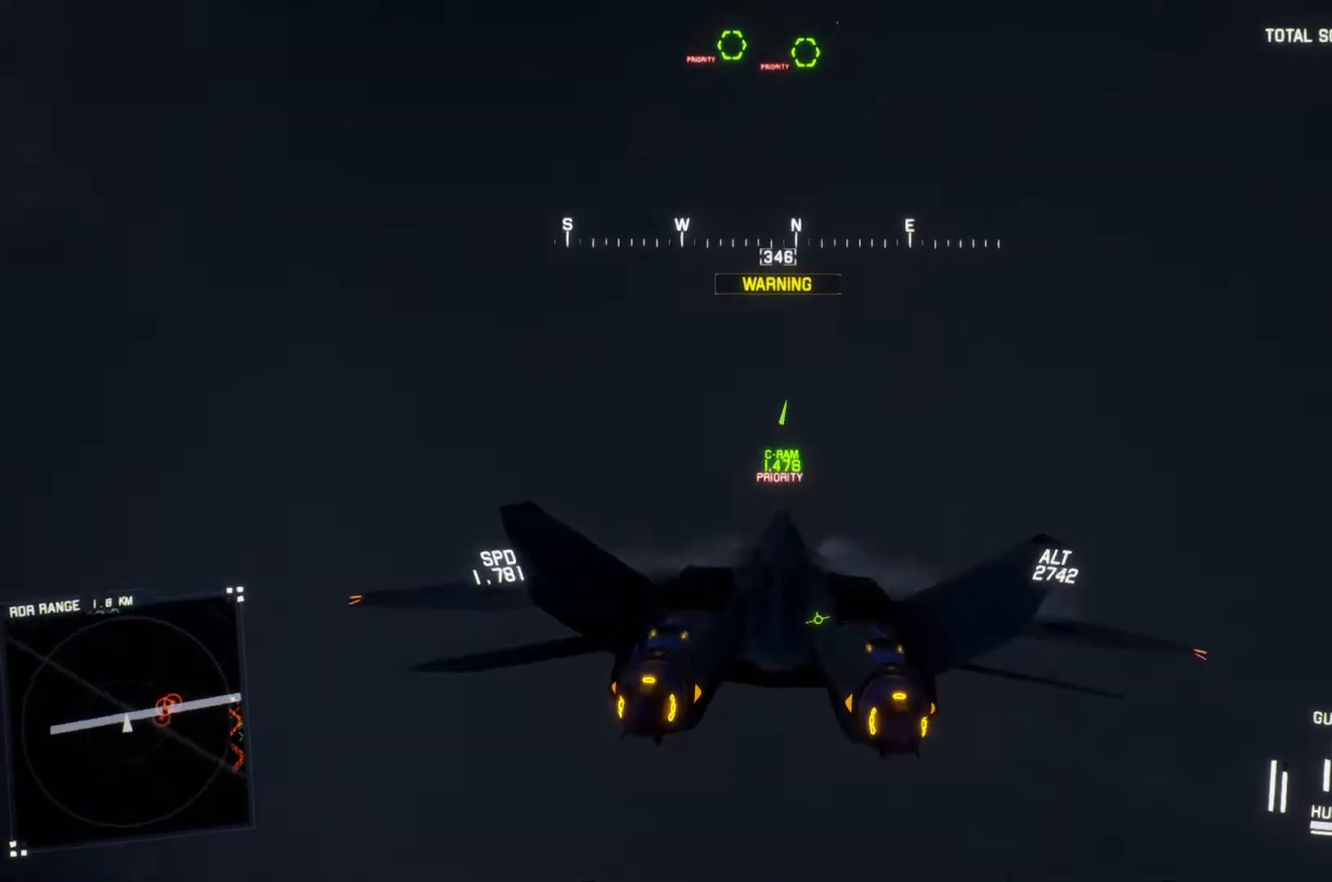
{"buttons": ["B", "L2"], "left_stick": "down", "right_stick": "center", "button_events": [[500, "B", "down"]]}
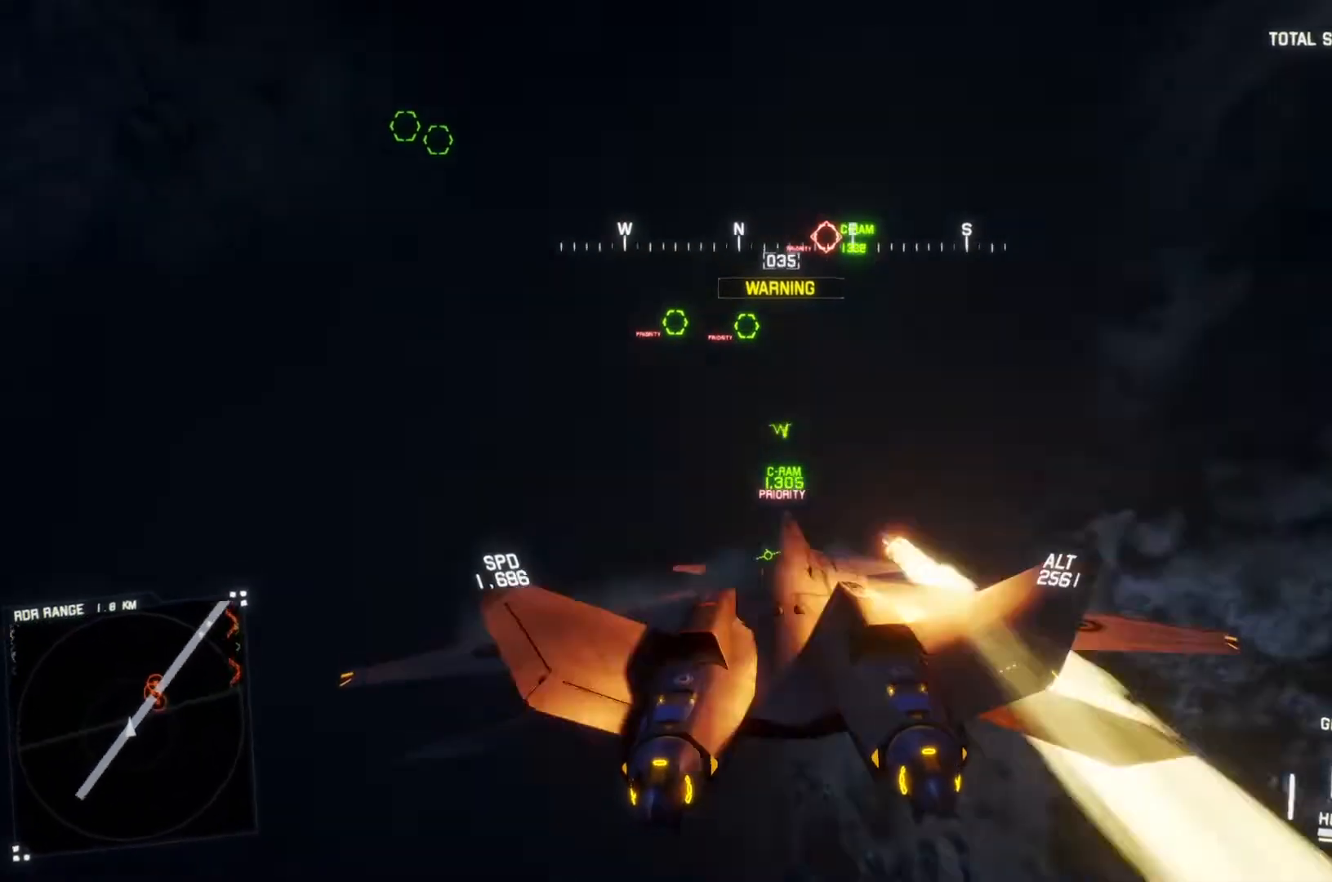
{"buttons": ["A", "L1"], "left_stick": "center", "right_stick": "center", "button_events": [[100, "B", "up"], [333, "A", "down"], [433, "A", "up"], [467, "L2", "up"], [500, "A", "down"], [500, "L1", "down"]]}